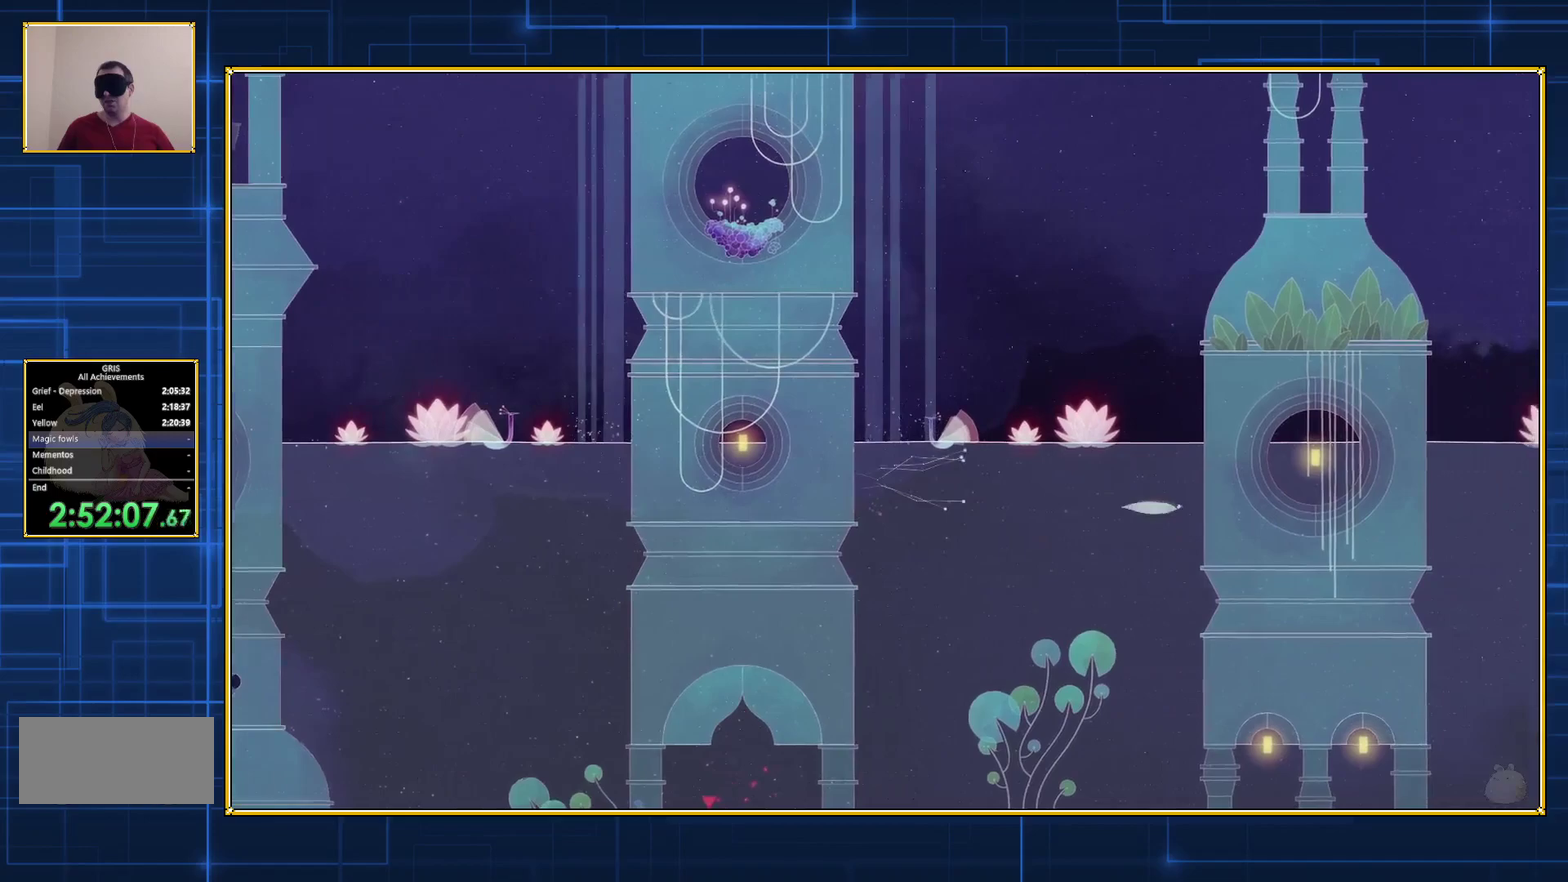
Gameplay with a controller (Nintendo layout); each line is a JSON object with the inputs held at the frame after it. "events" lists button and stick changes between this image and that frame as [ms after this image, input, new state], when the widget could be followed in between. Not read: L3 R3.
{"buttons": ["DPAD_RIGHT"], "events": [[67, "B", "down"], [150, "B", "up"]]}
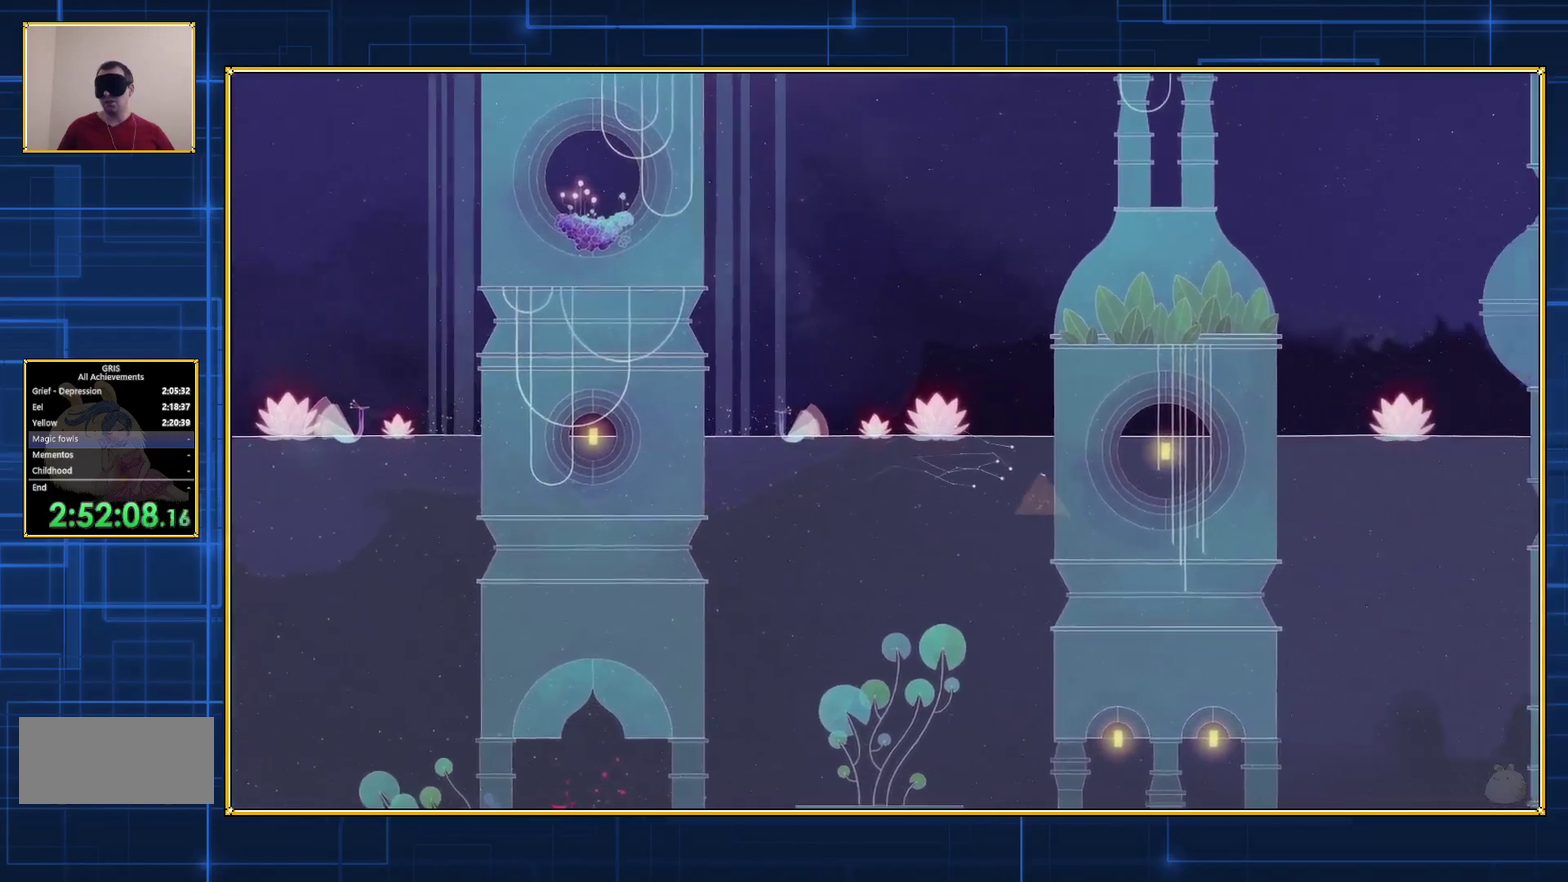
{"buttons": ["DPAD_RIGHT"], "events": []}
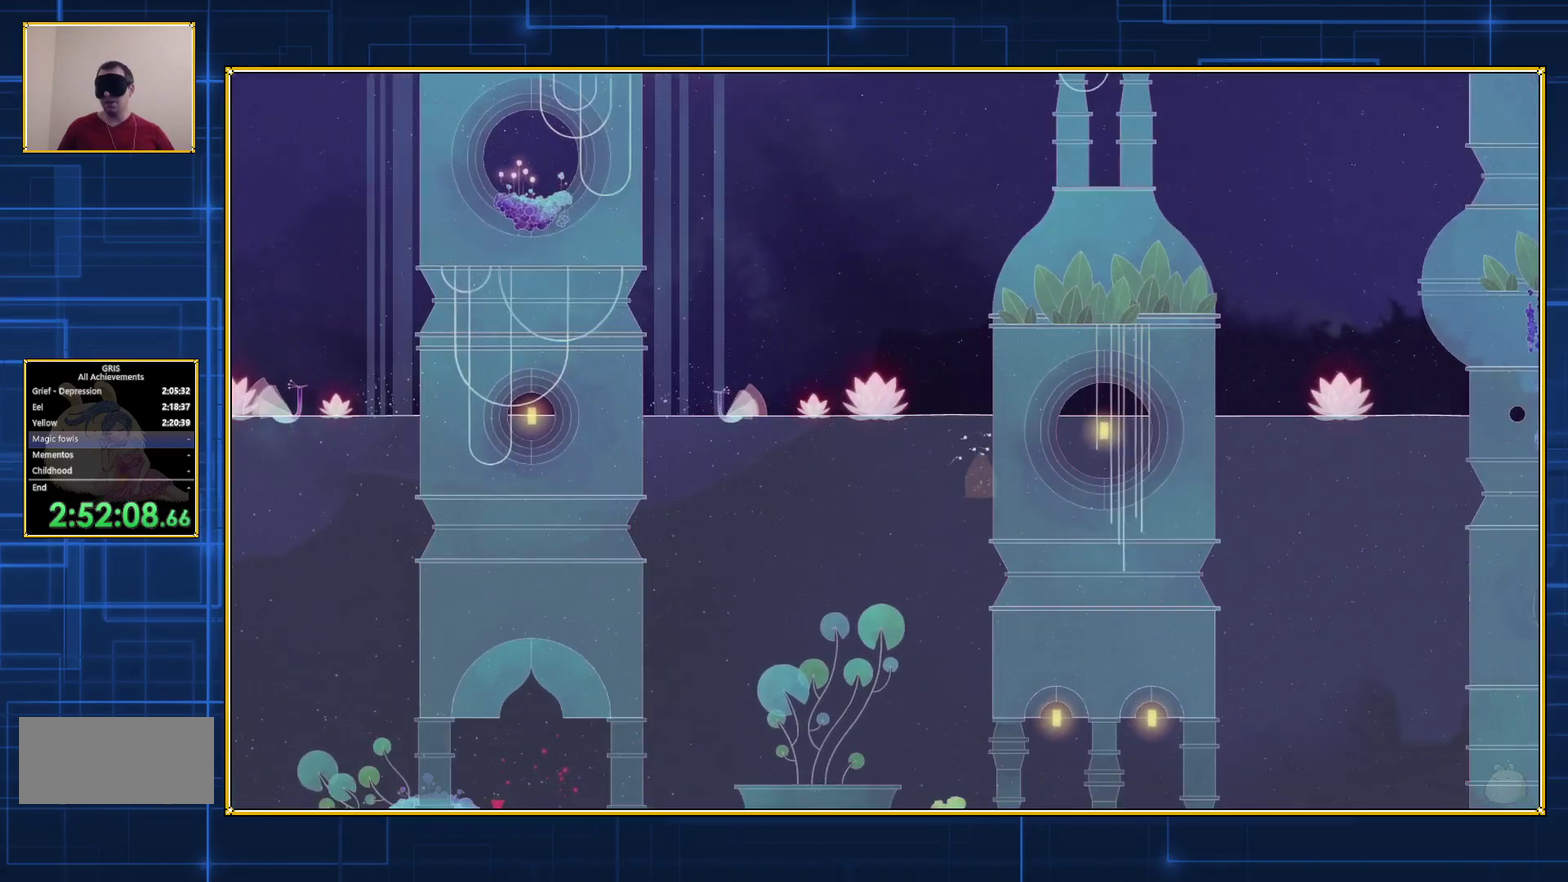
{"buttons": ["DPAD_LEFT"], "events": [[67, "DPAD_DOWN", "down"], [150, "DPAD_RIGHT", "up"], [400, "DPAD_LEFT", "down"], [483, "DPAD_DOWN", "up"]]}
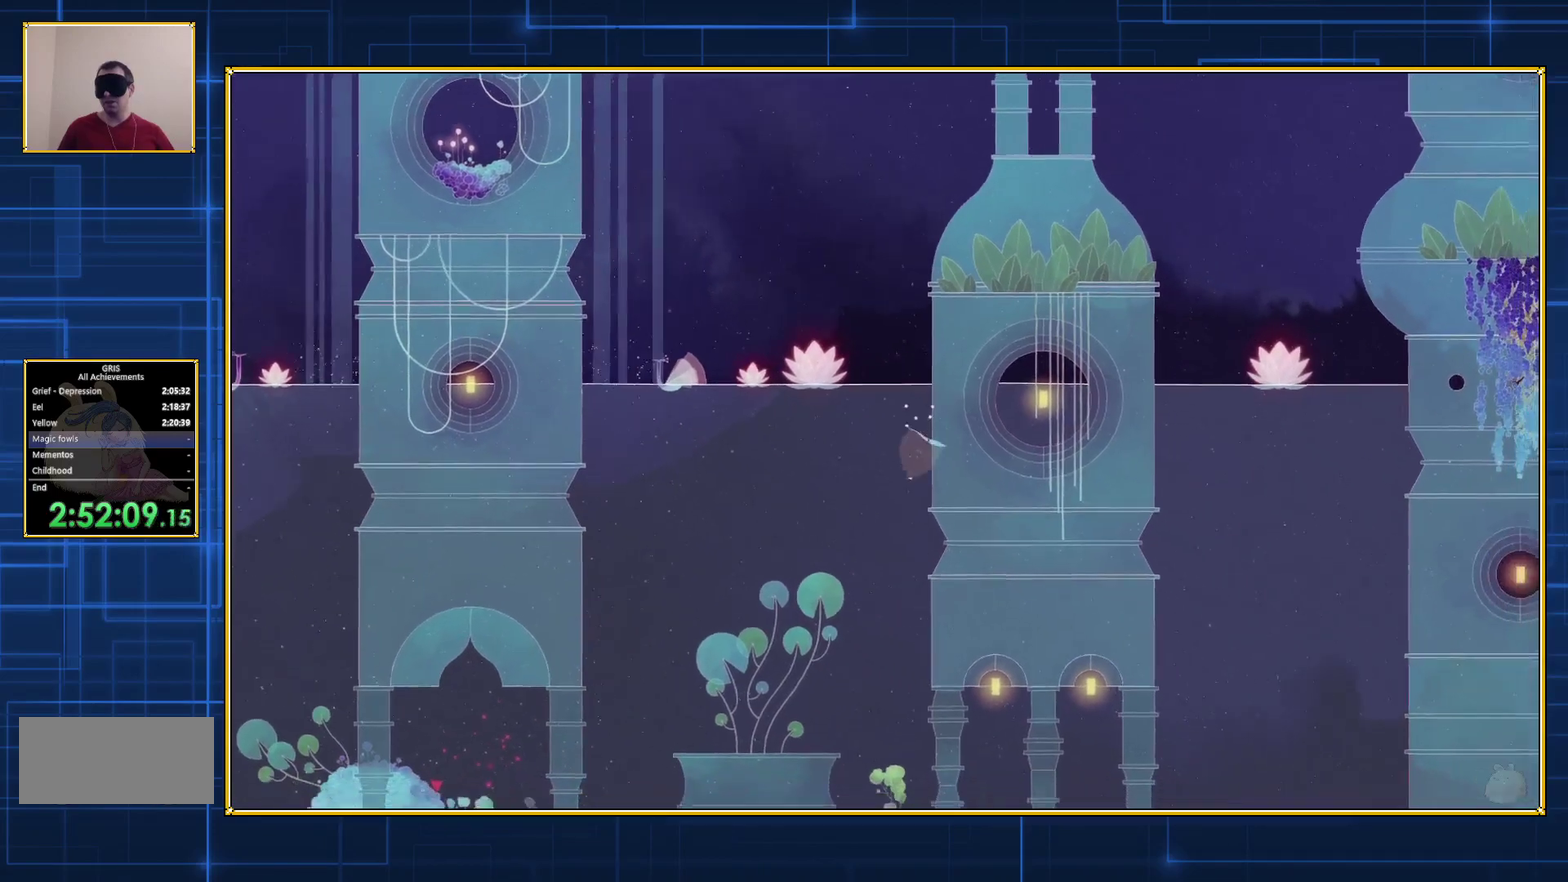
{"buttons": ["DPAD_LEFT"], "events": [[150, "B", "down"], [283, "B", "up"], [350, "B", "down"], [467, "B", "up"]]}
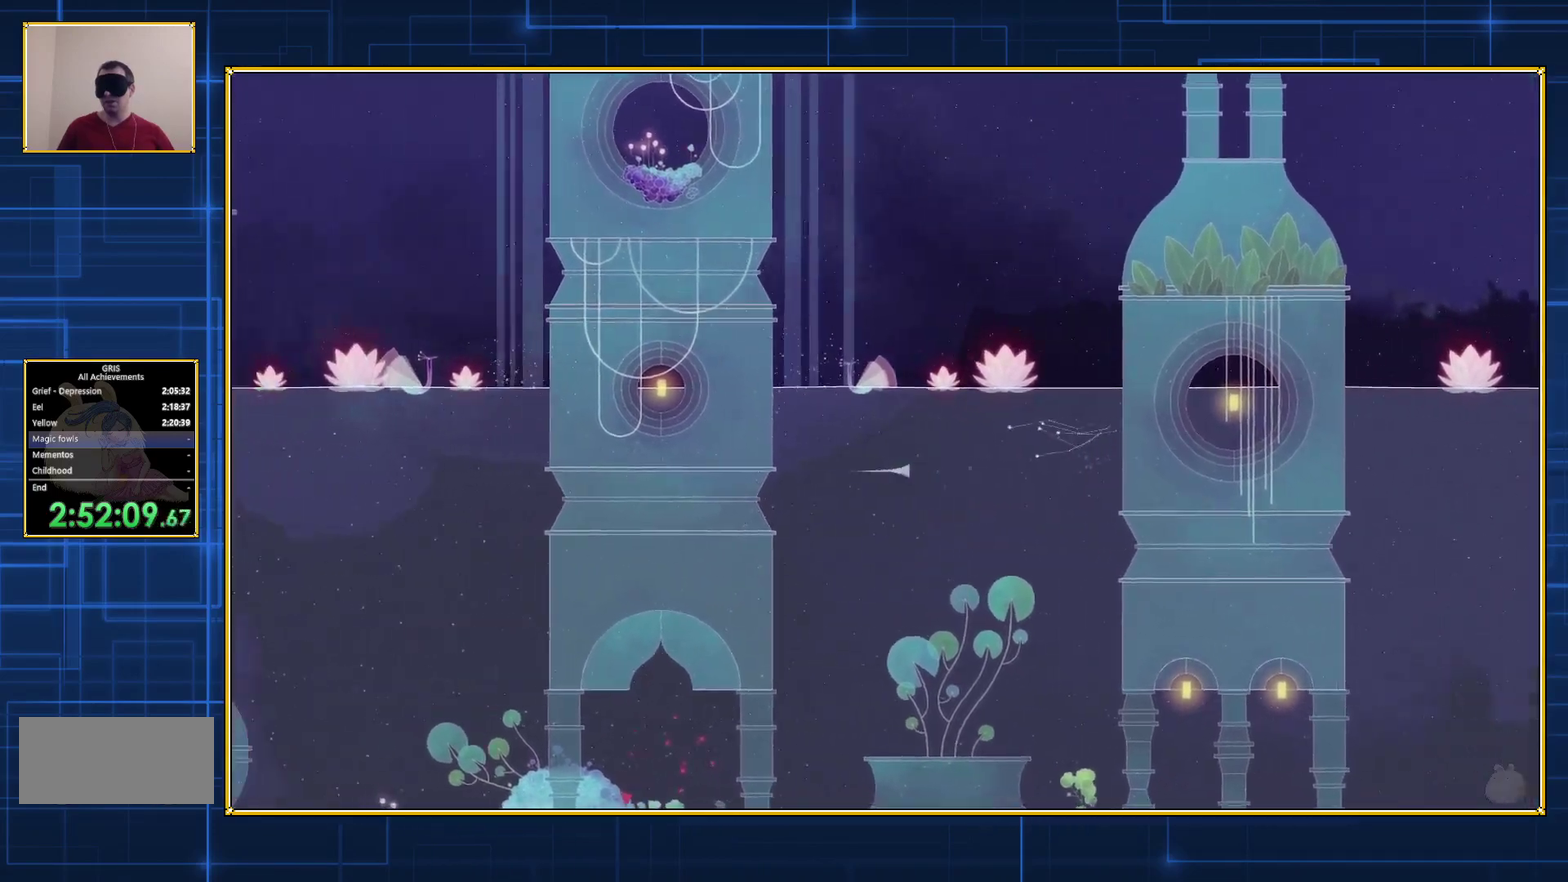
{"buttons": ["DPAD_LEFT"], "events": [[17, "B", "down"], [183, "B", "up"]]}
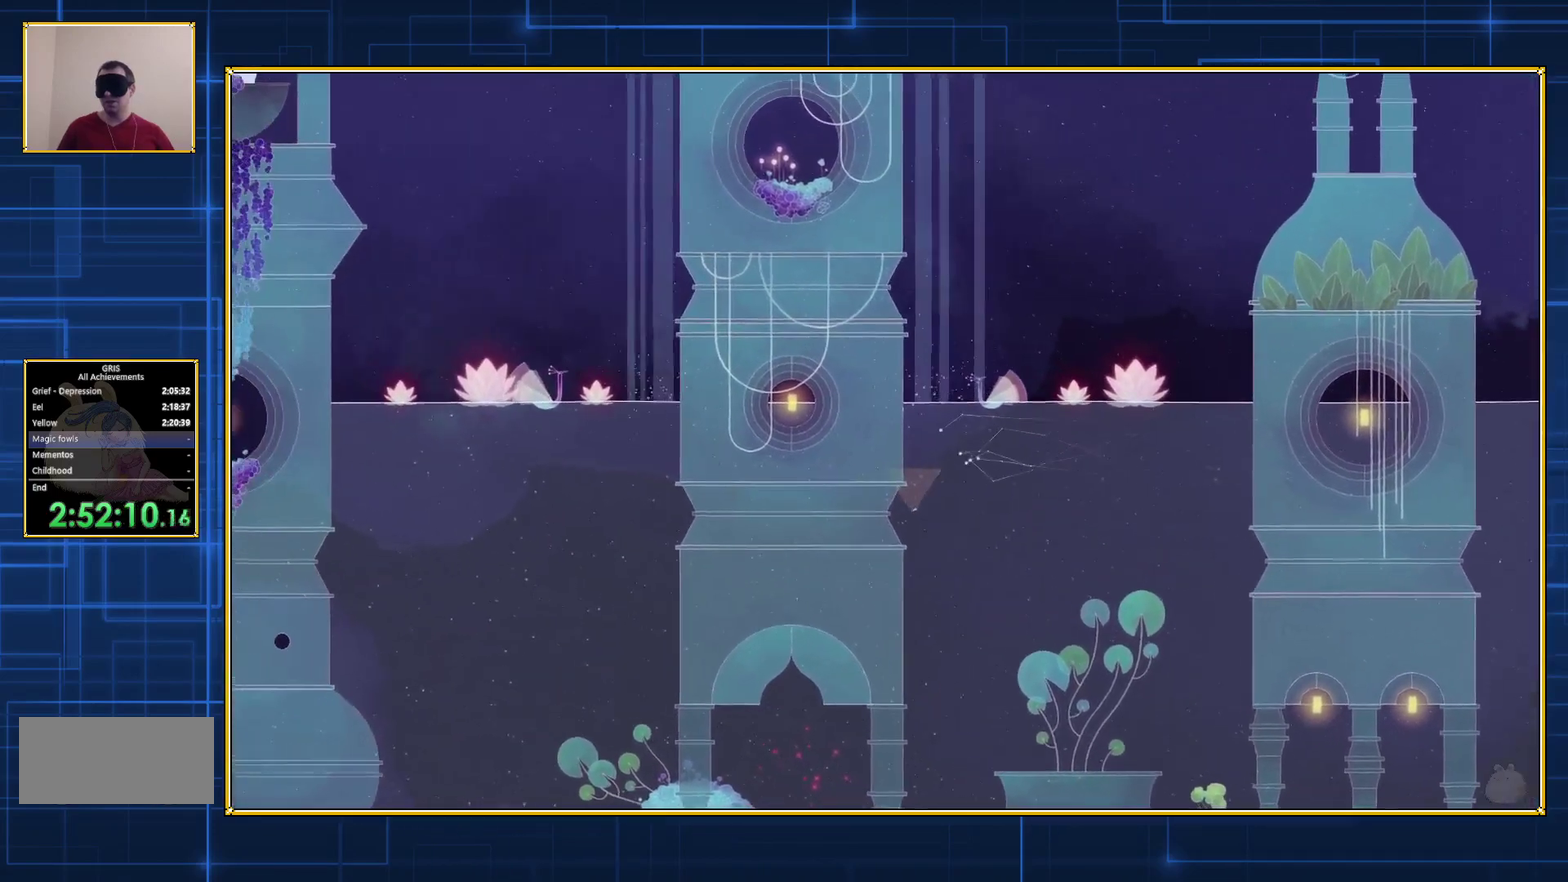
{"buttons": ["DPAD_UP", "DPAD_LEFT"], "events": [[283, "DPAD_UP", "down"]]}
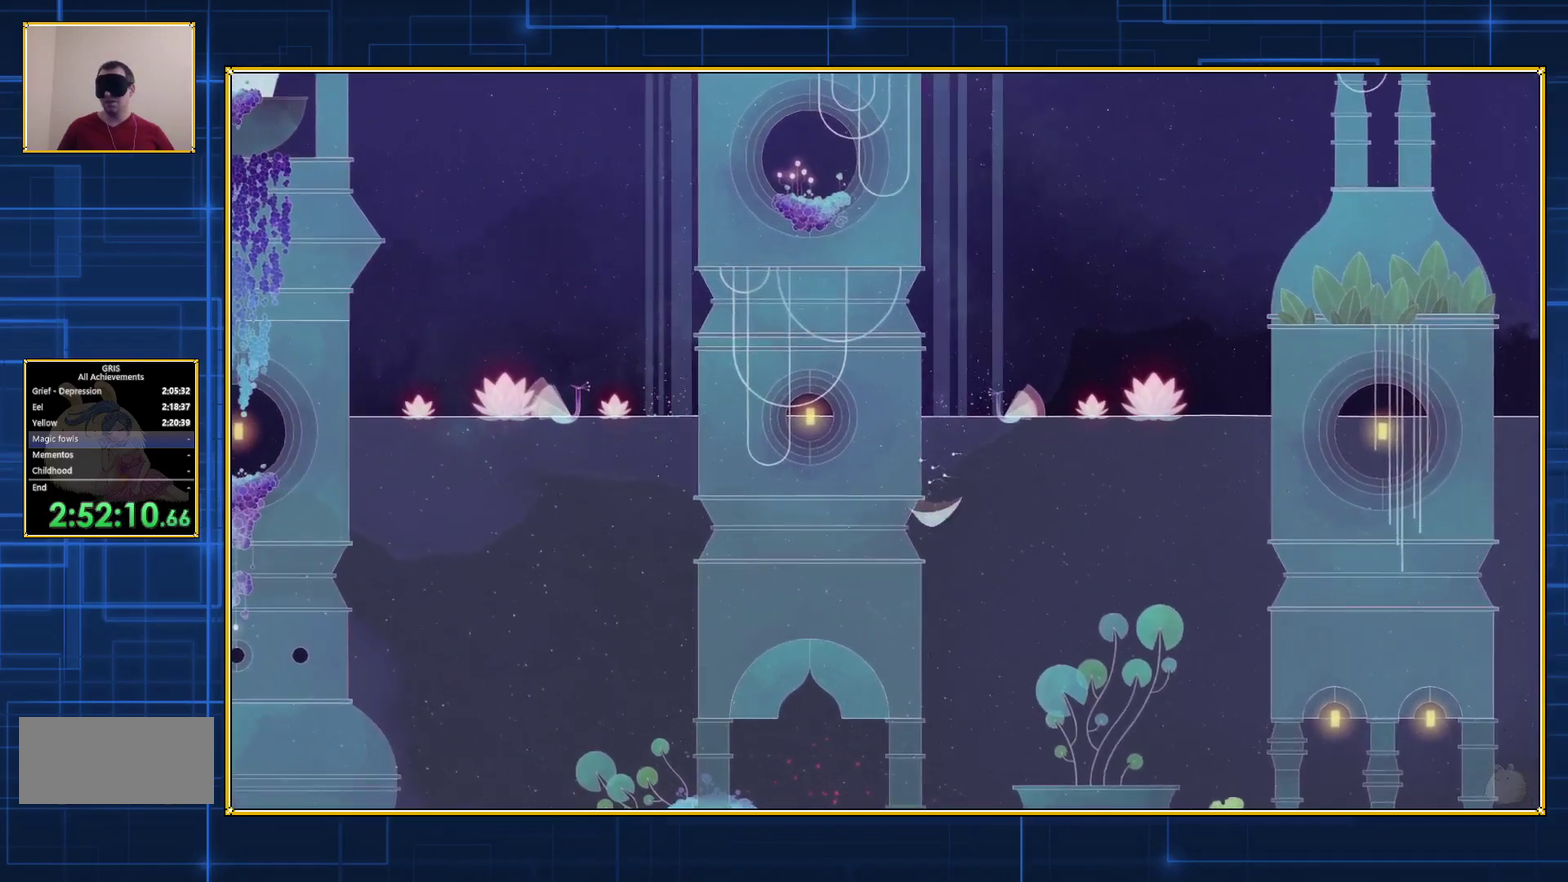
{"buttons": ["DPAD_UP", "DPAD_LEFT"], "events": []}
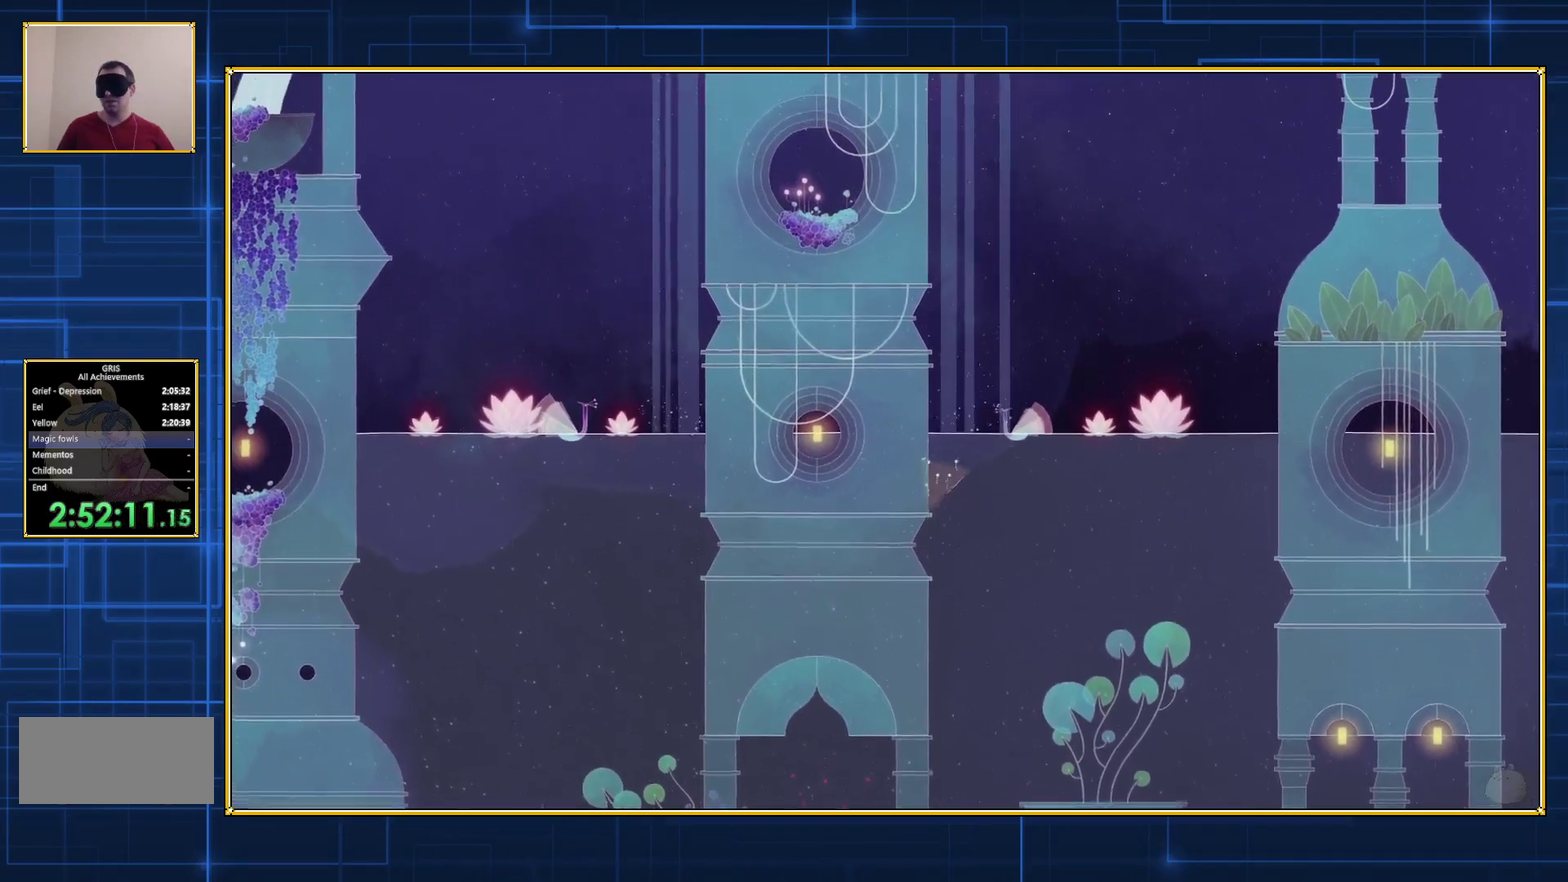
{"buttons": ["DPAD_UP", "DPAD_LEFT"], "events": []}
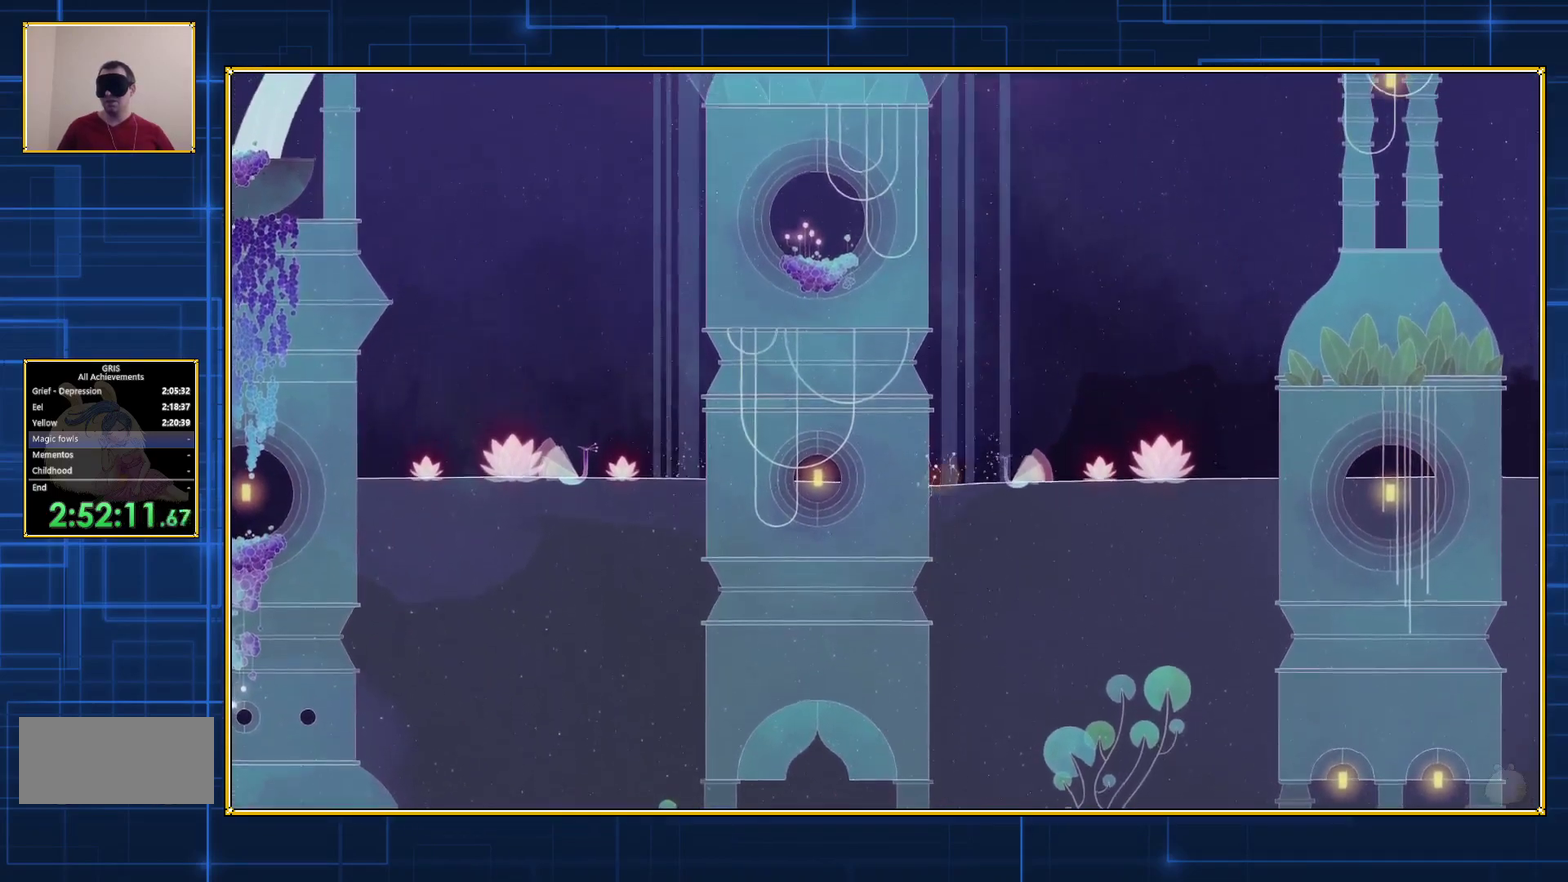
{"buttons": ["DPAD_UP", "DPAD_LEFT"], "events": [[50, "B", "down"], [367, "B", "up"]]}
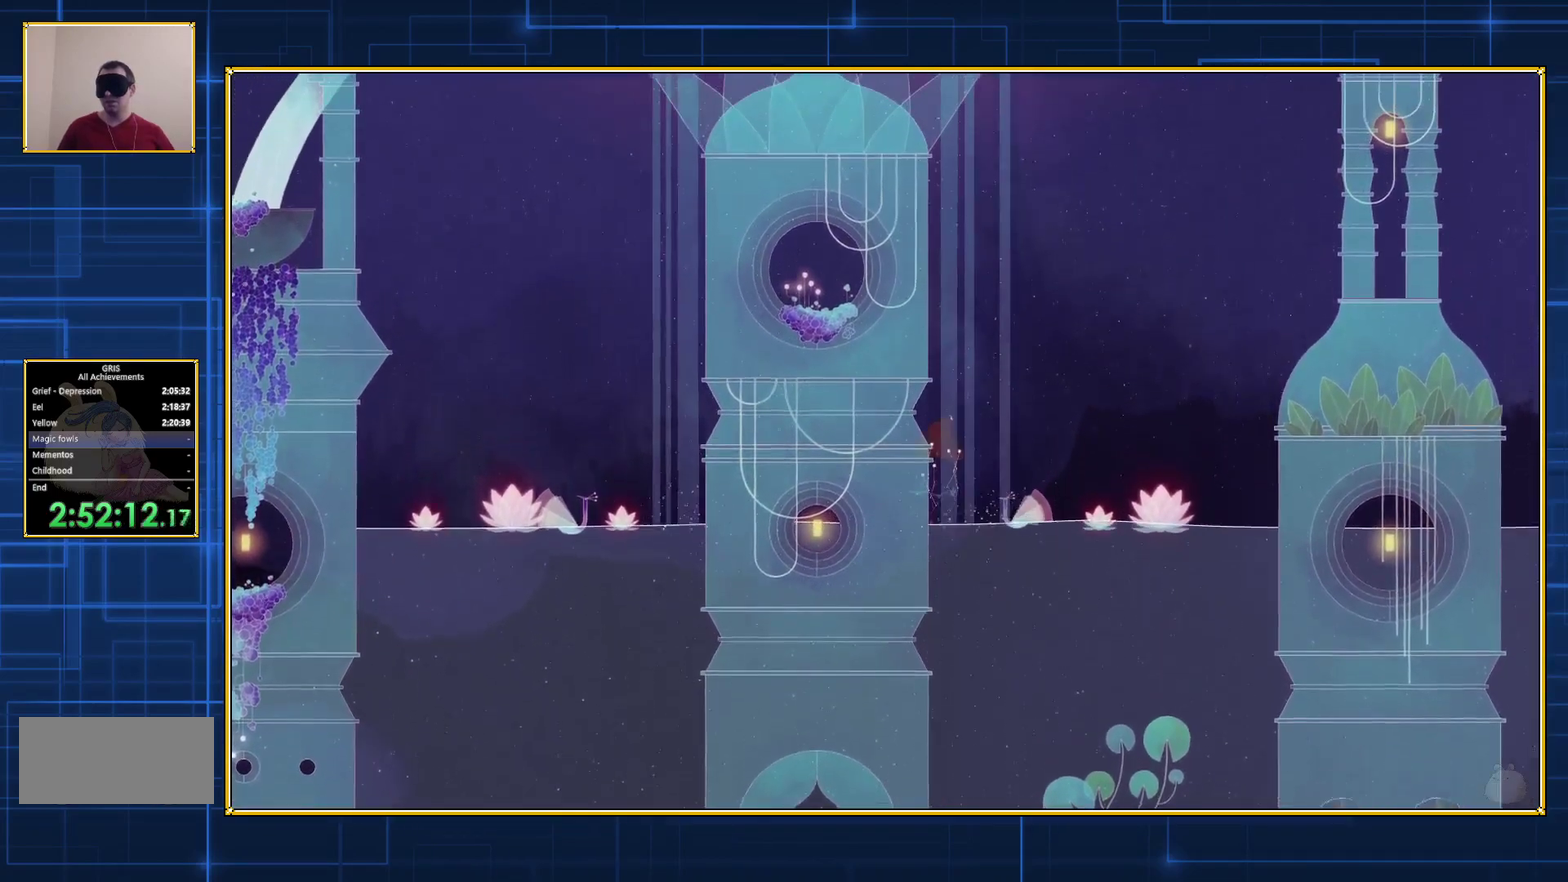
{"buttons": [], "events": [[33, "DPAD_LEFT", "up"], [33, "DPAD_UP", "up"]]}
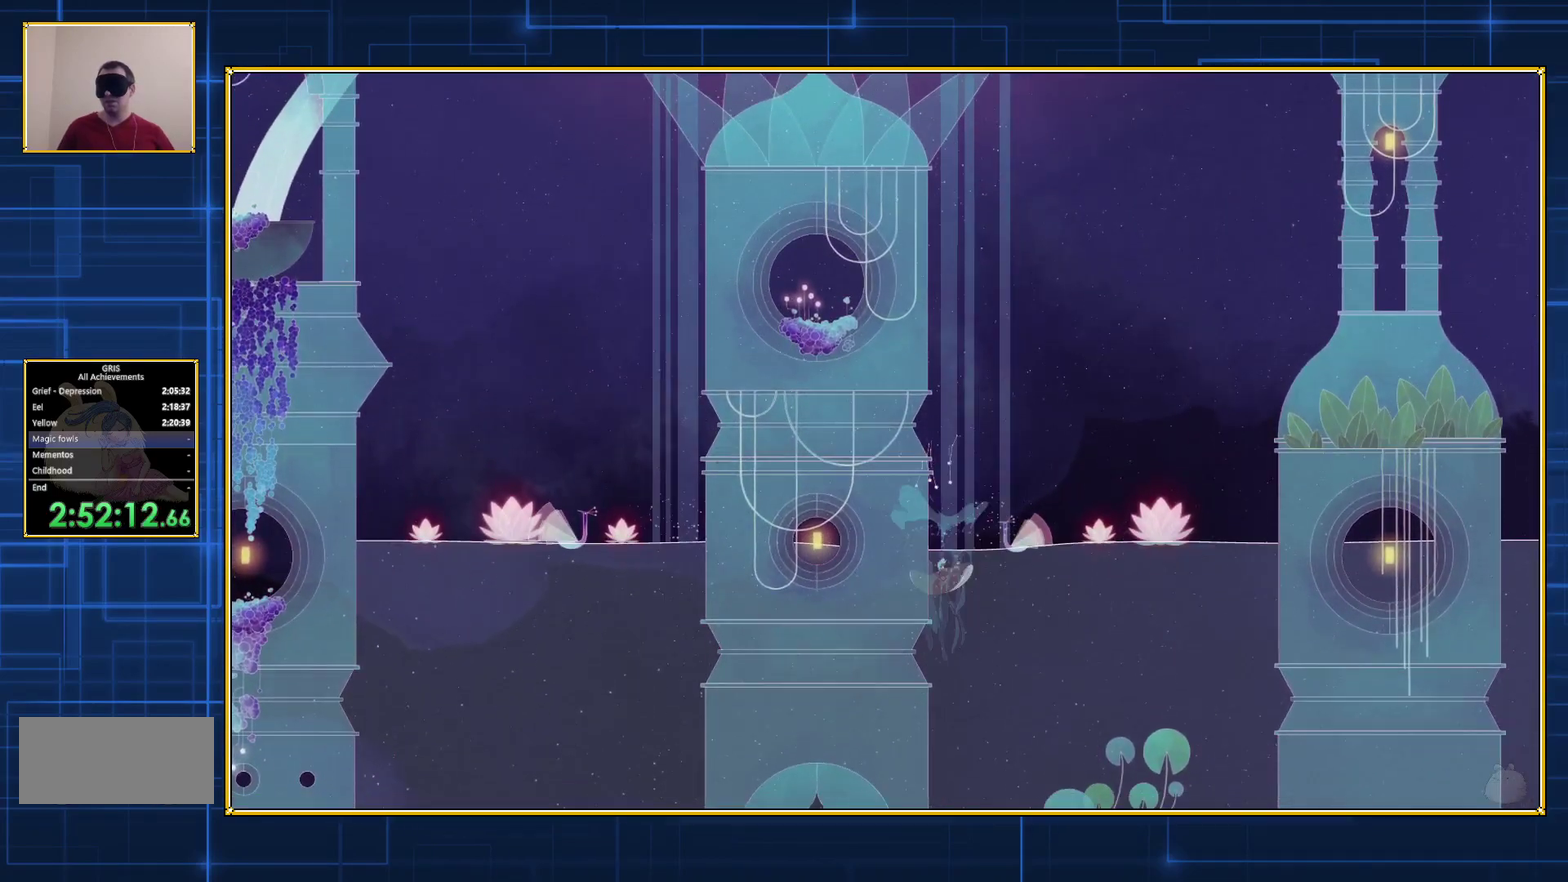
{"buttons": ["DPAD_RIGHT"], "events": [[500, "DPAD_RIGHT", "down"]]}
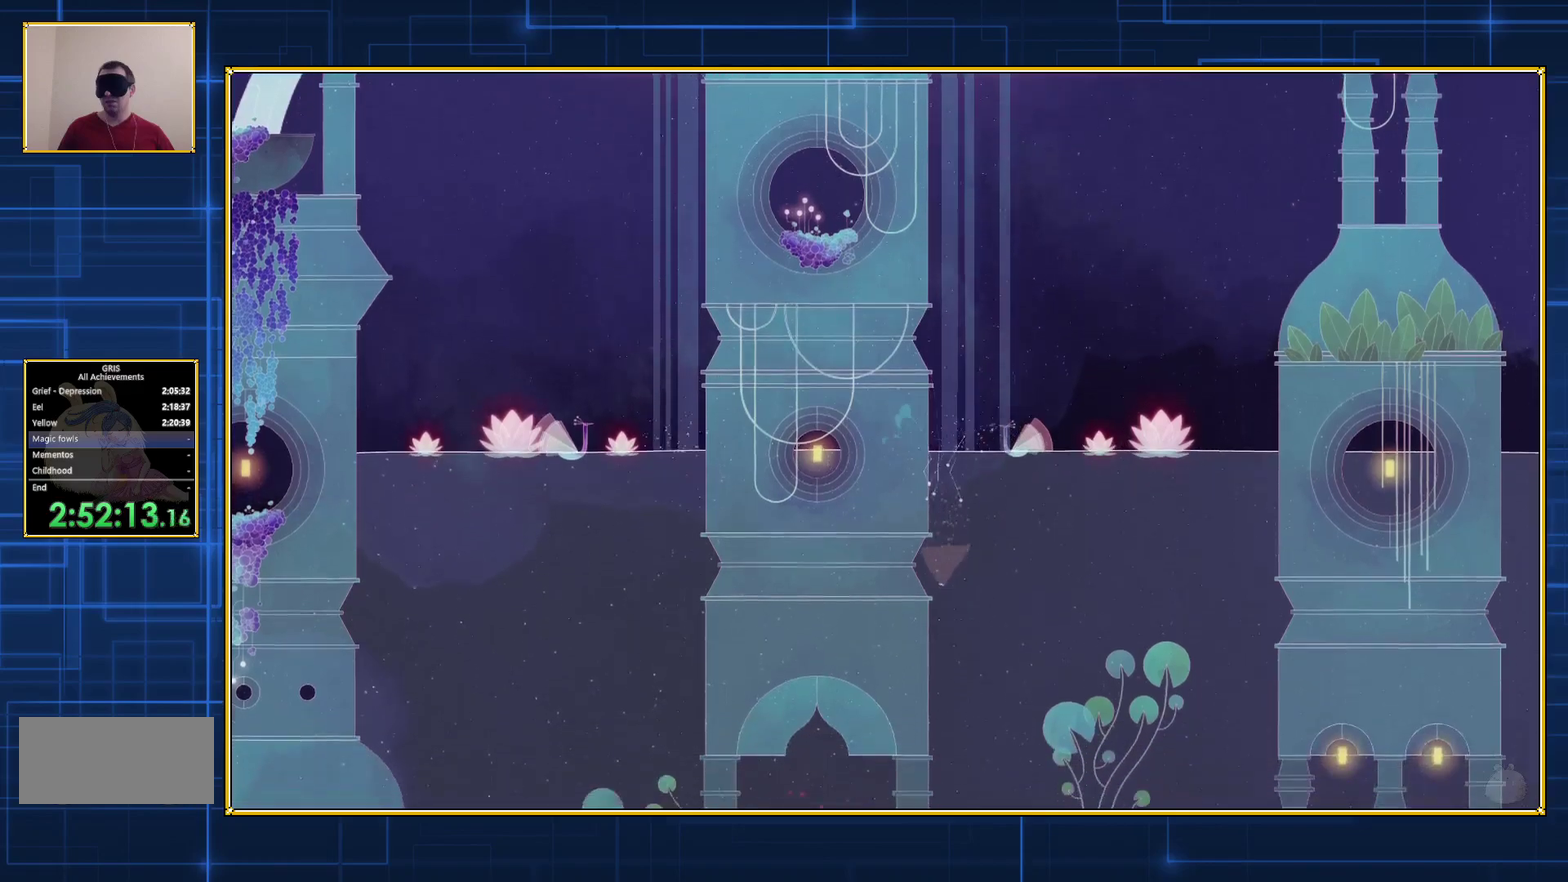
{"buttons": ["DPAD_RIGHT"], "events": [[50, "DPAD_DOWN", "down"], [183, "B", "down"], [300, "DPAD_DOWN", "up"], [350, "B", "up"]]}
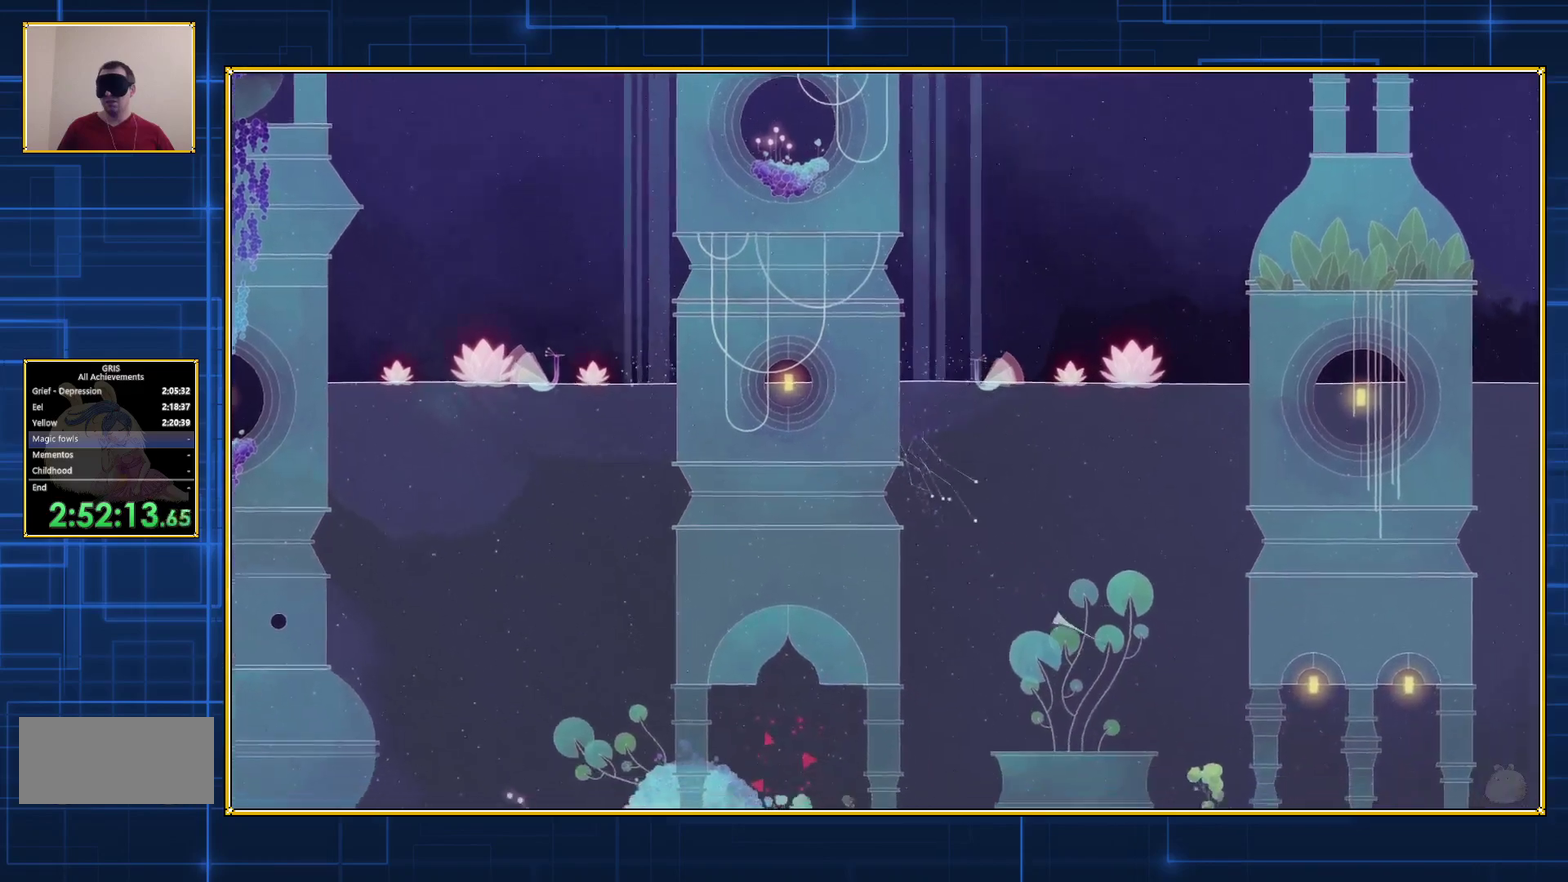
{"buttons": ["DPAD_UP", "DPAD_RIGHT"], "events": [[317, "DPAD_UP", "down"], [433, "DPAD_RIGHT", "up"], [500, "DPAD_RIGHT", "down"]]}
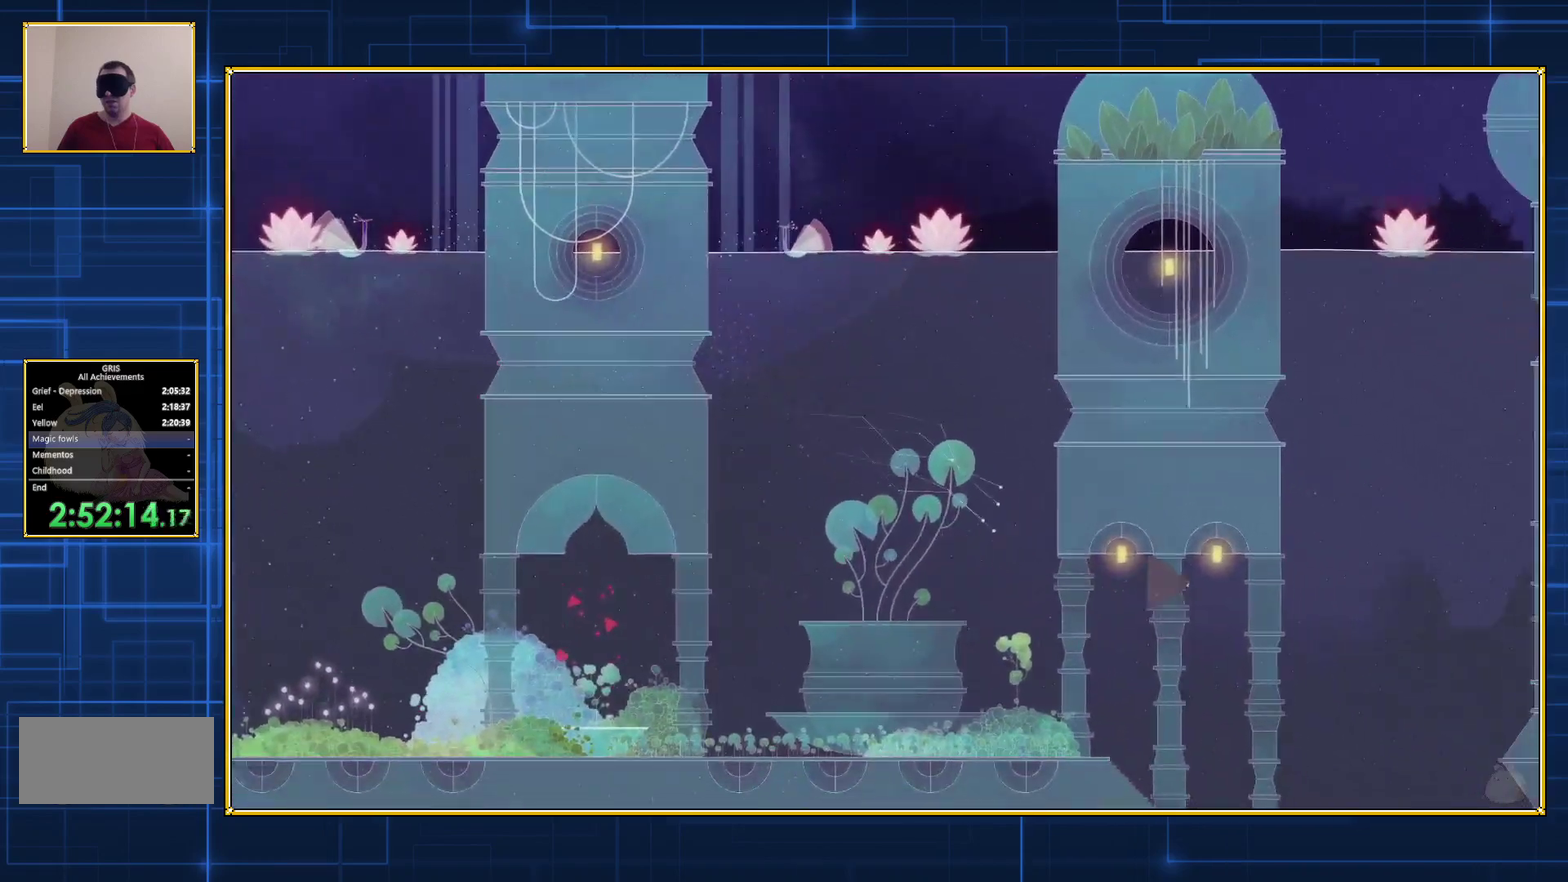
{"buttons": ["DPAD_UP"], "events": [[67, "DPAD_RIGHT", "up"]]}
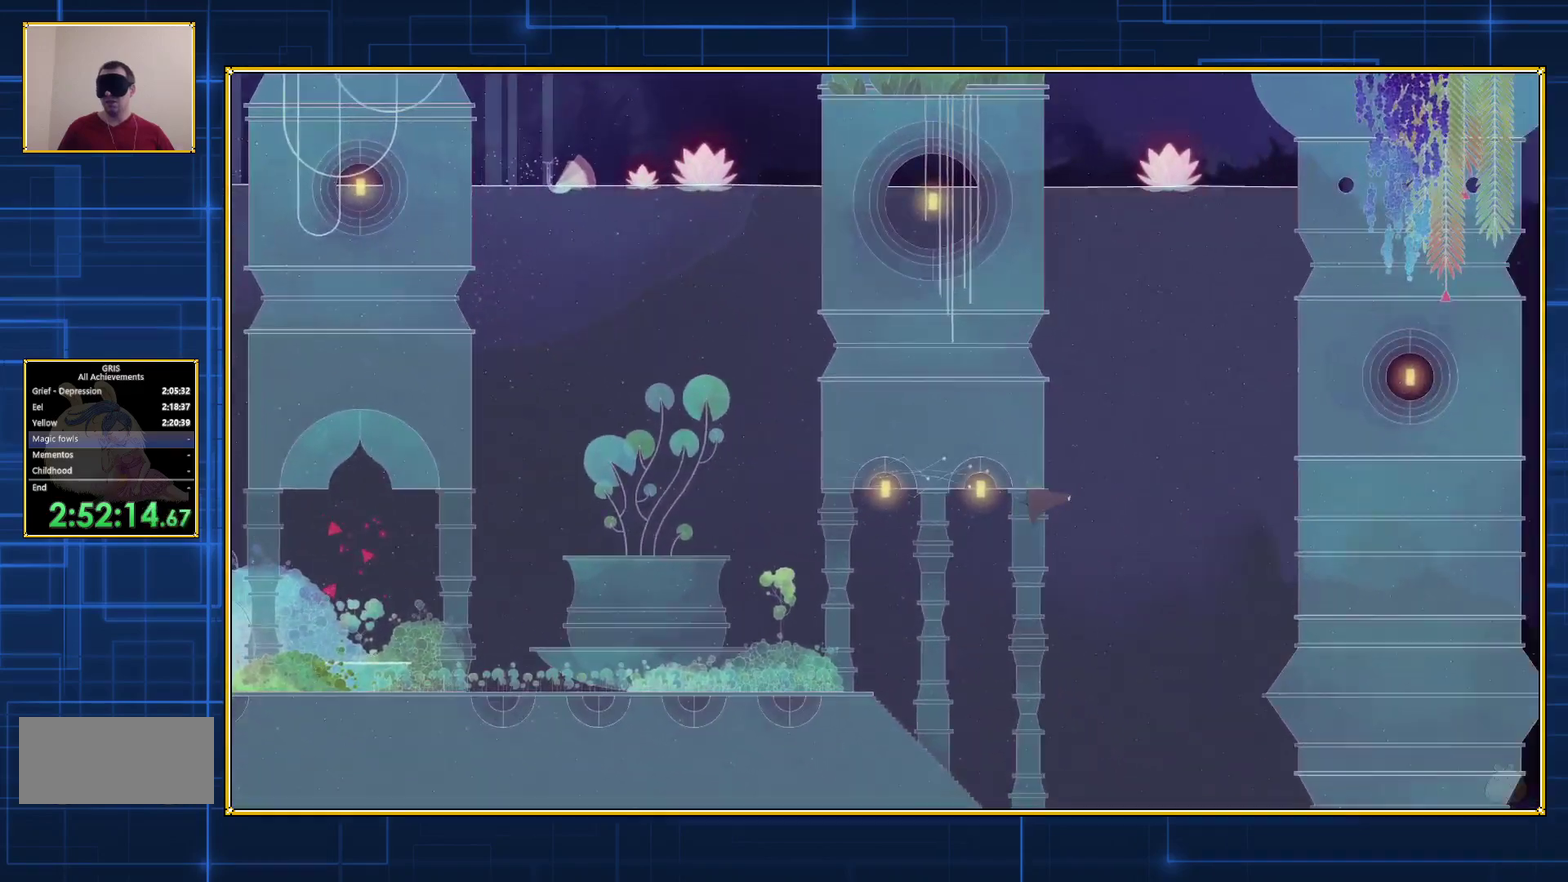
{"buttons": ["DPAD_UP"], "events": []}
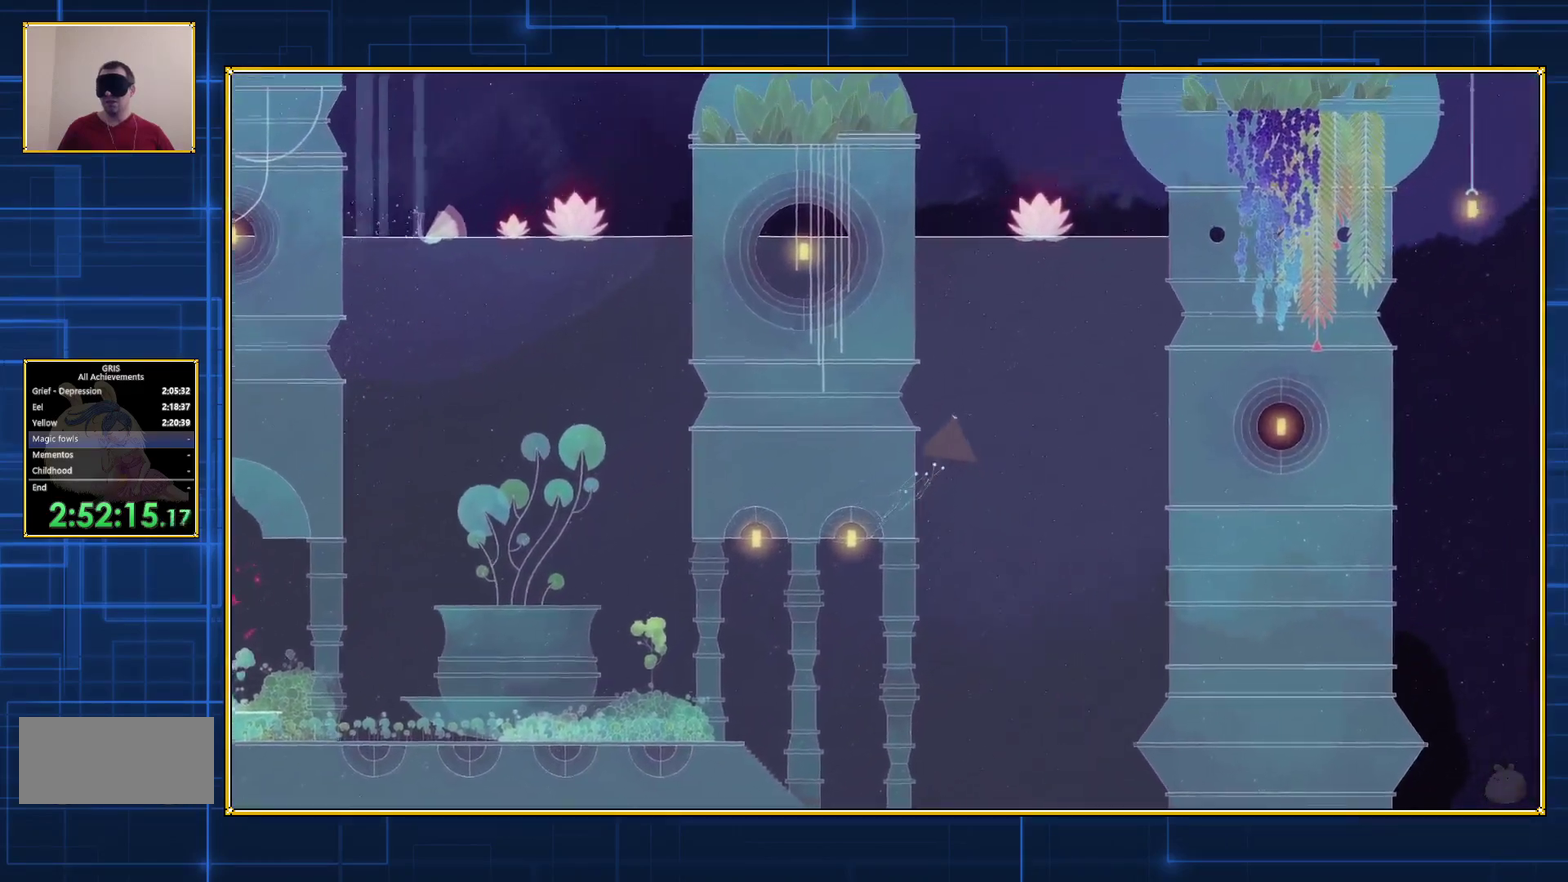
{"buttons": ["DPAD_UP"], "events": []}
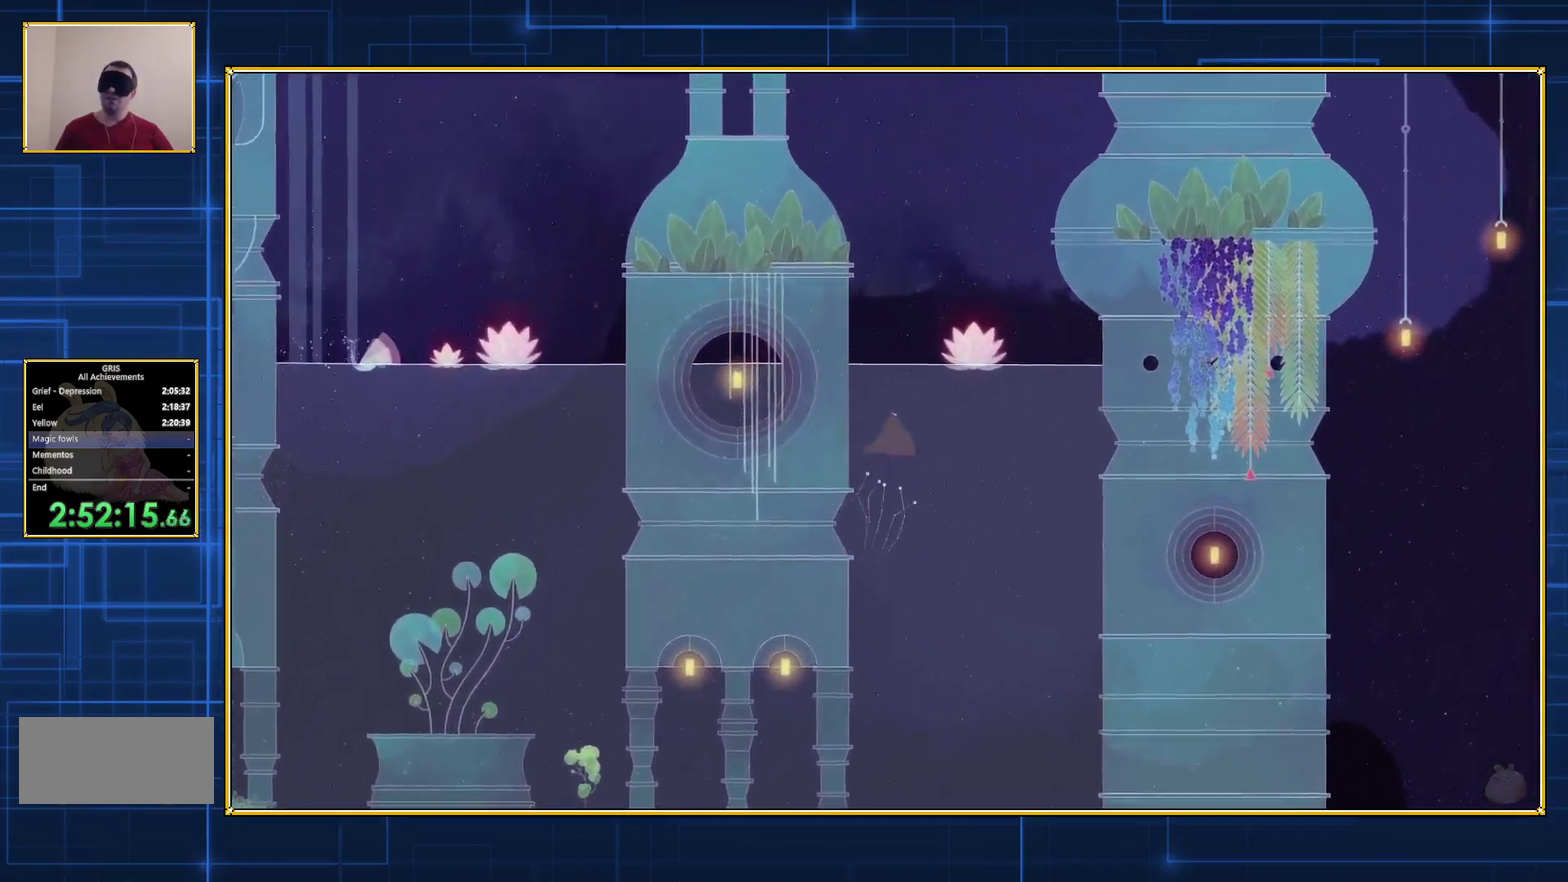
{"buttons": ["B", "DPAD_UP"], "events": [[183, "B", "down"]]}
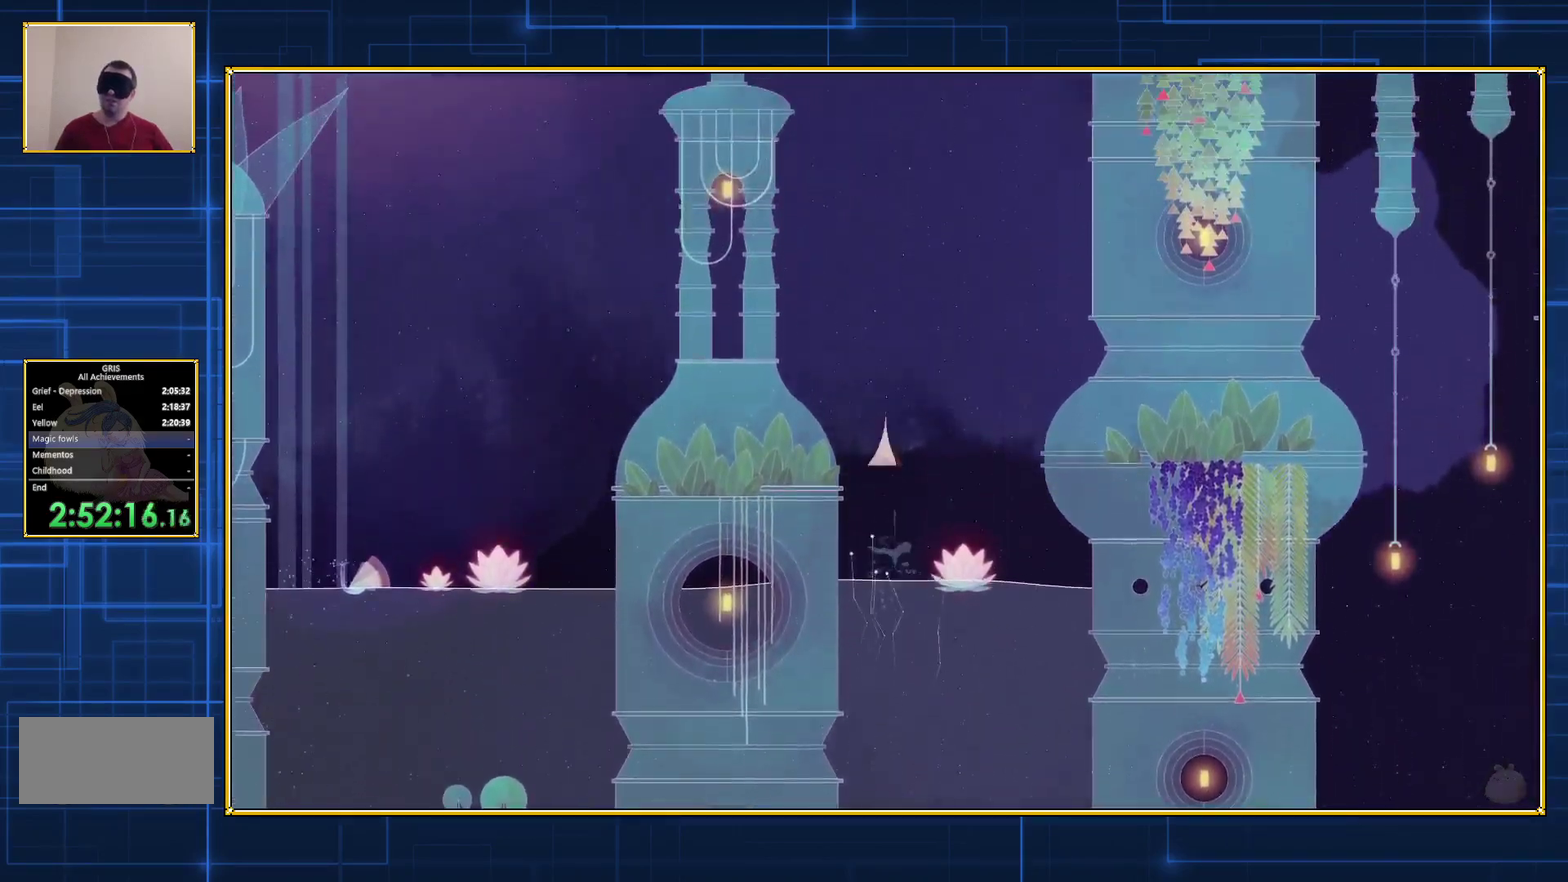
{"buttons": ["B", "DPAD_UP"], "events": []}
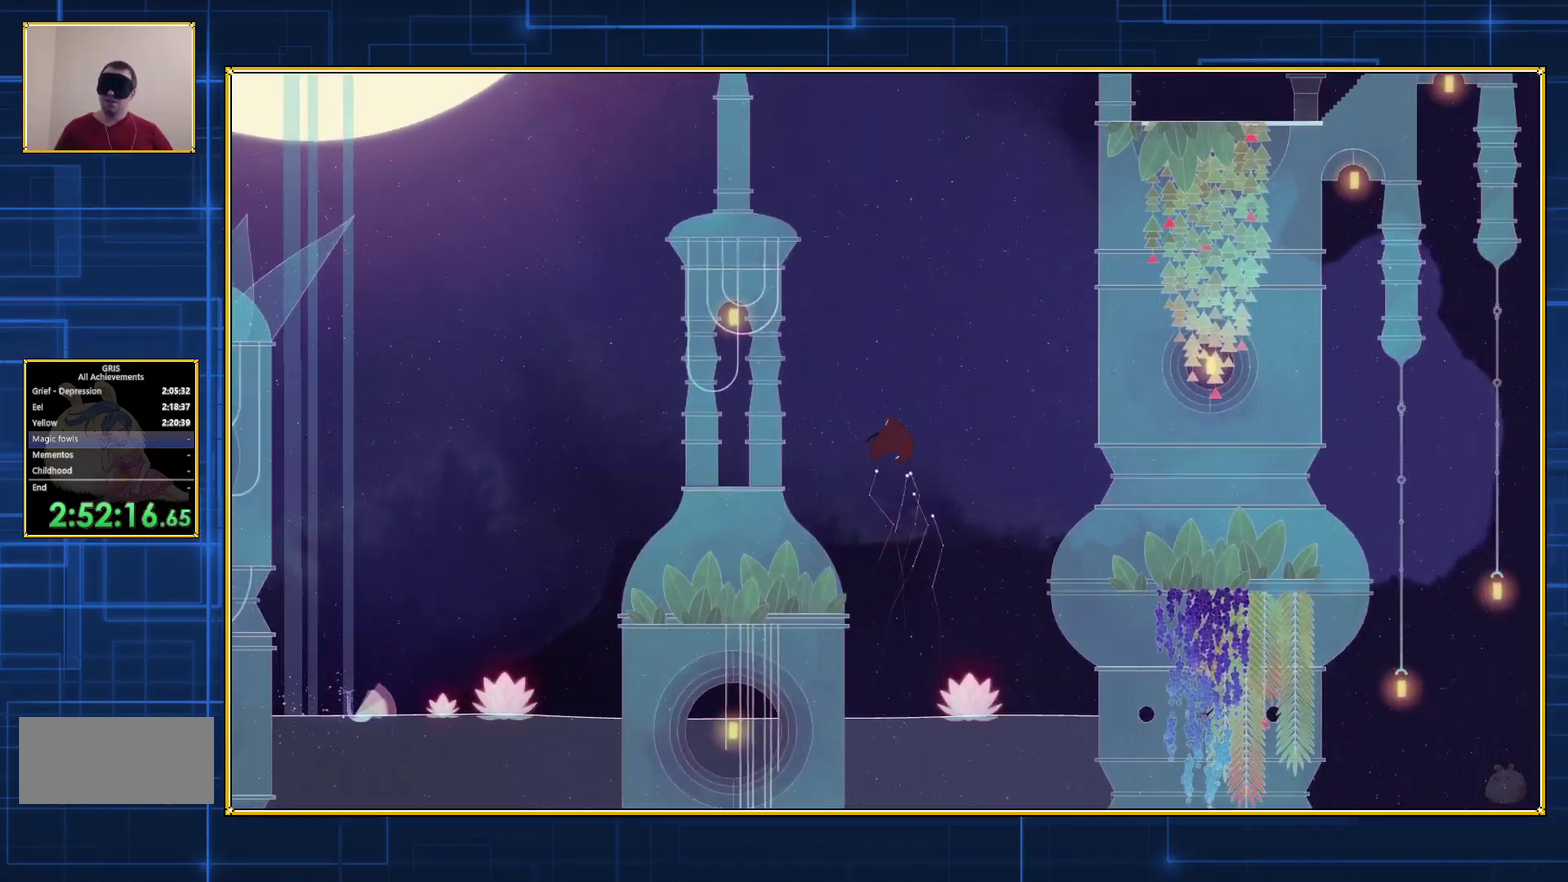
{"buttons": [], "events": [[400, "B", "up"], [400, "DPAD_UP", "up"]]}
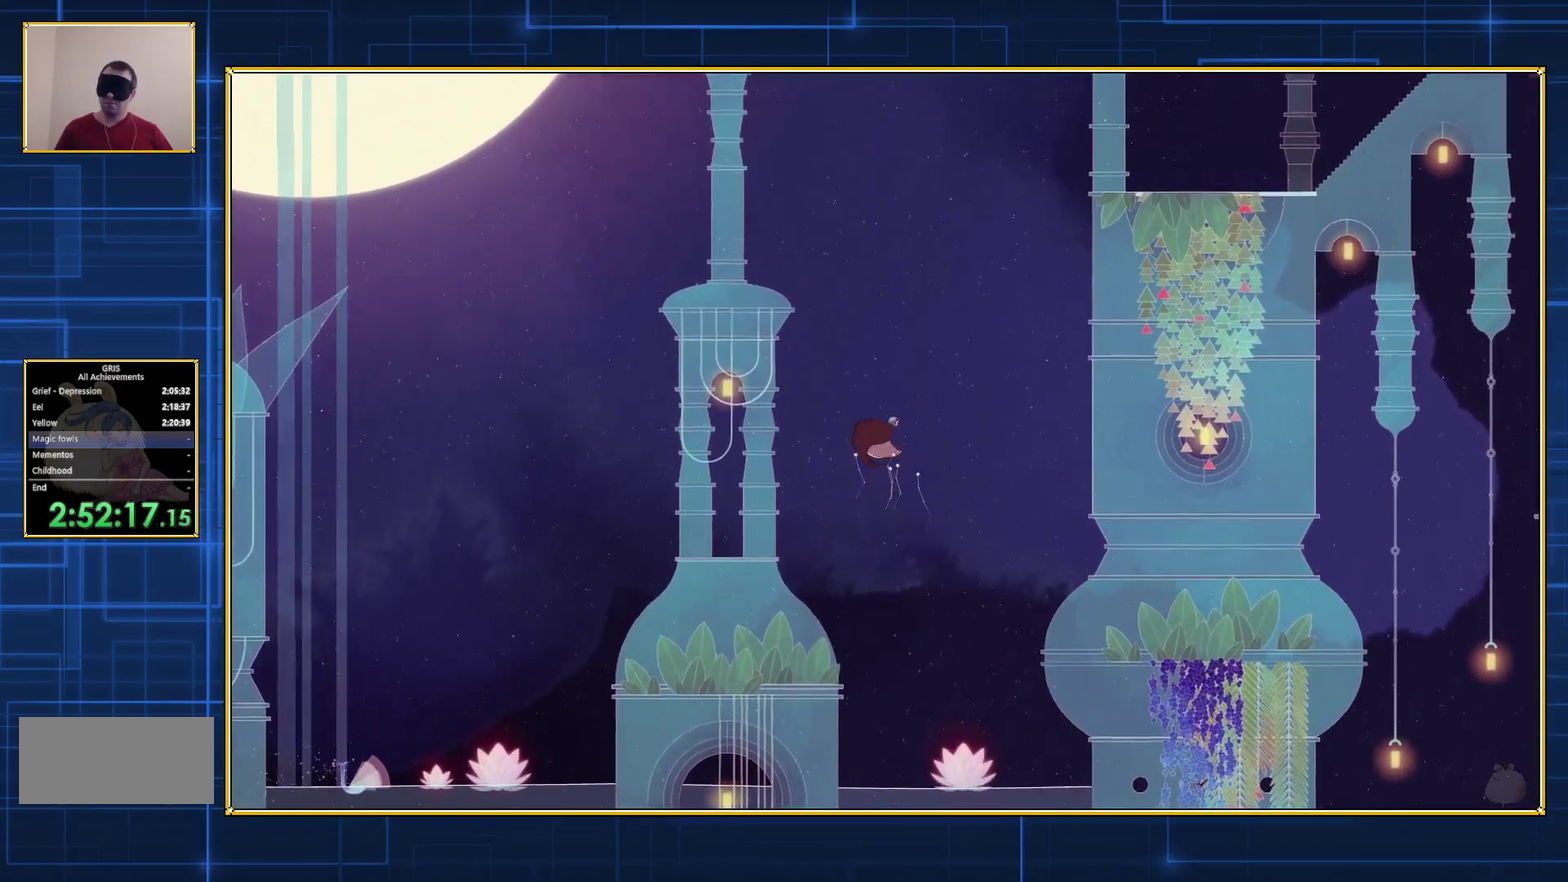
{"buttons": [], "events": []}
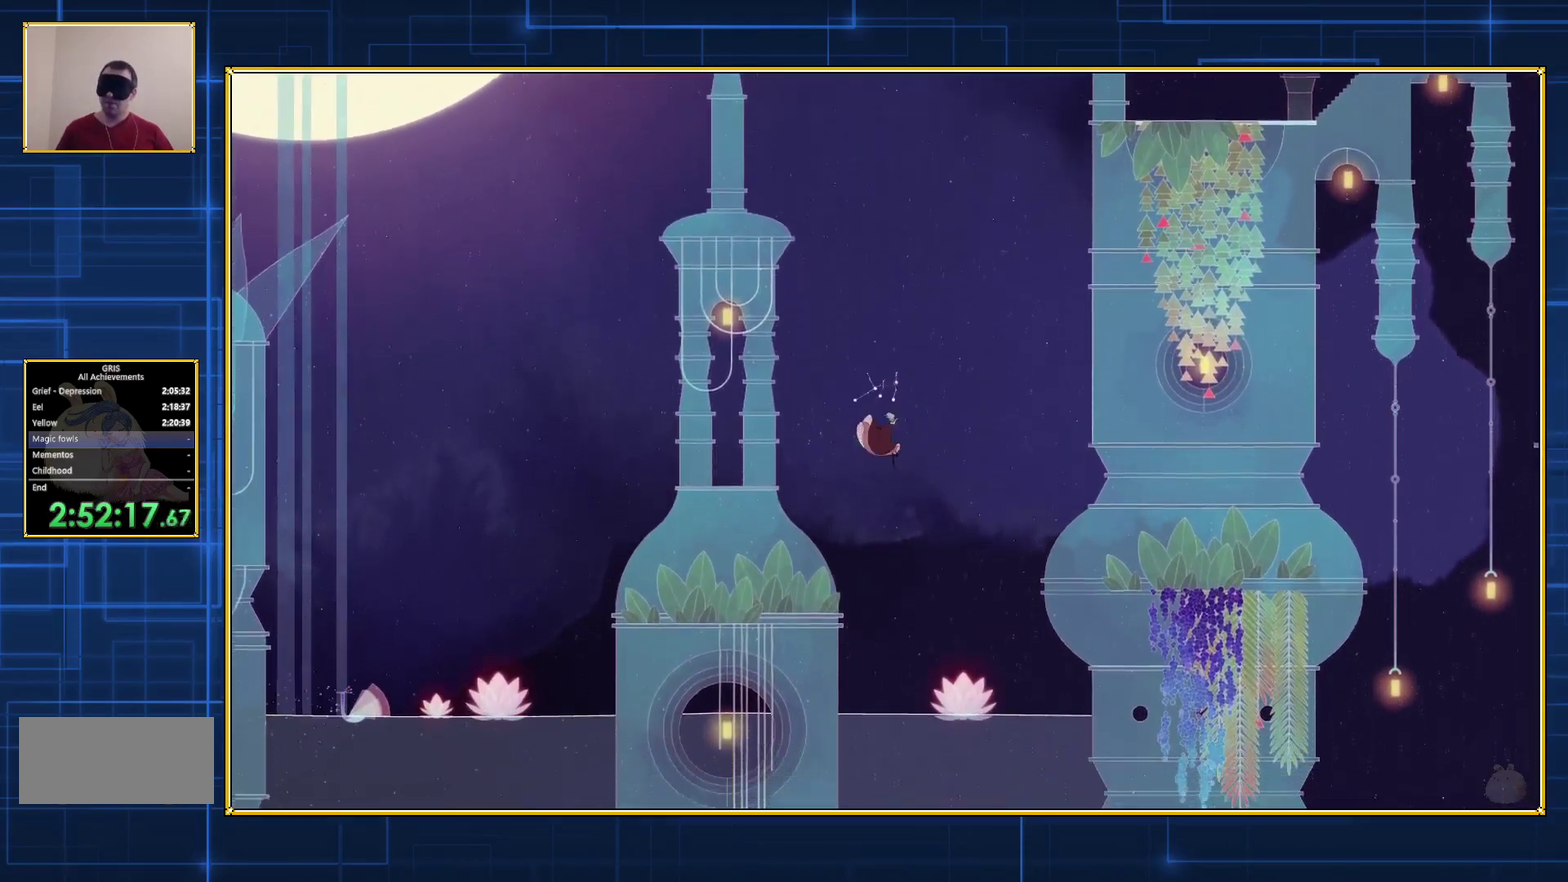
{"buttons": [], "events": []}
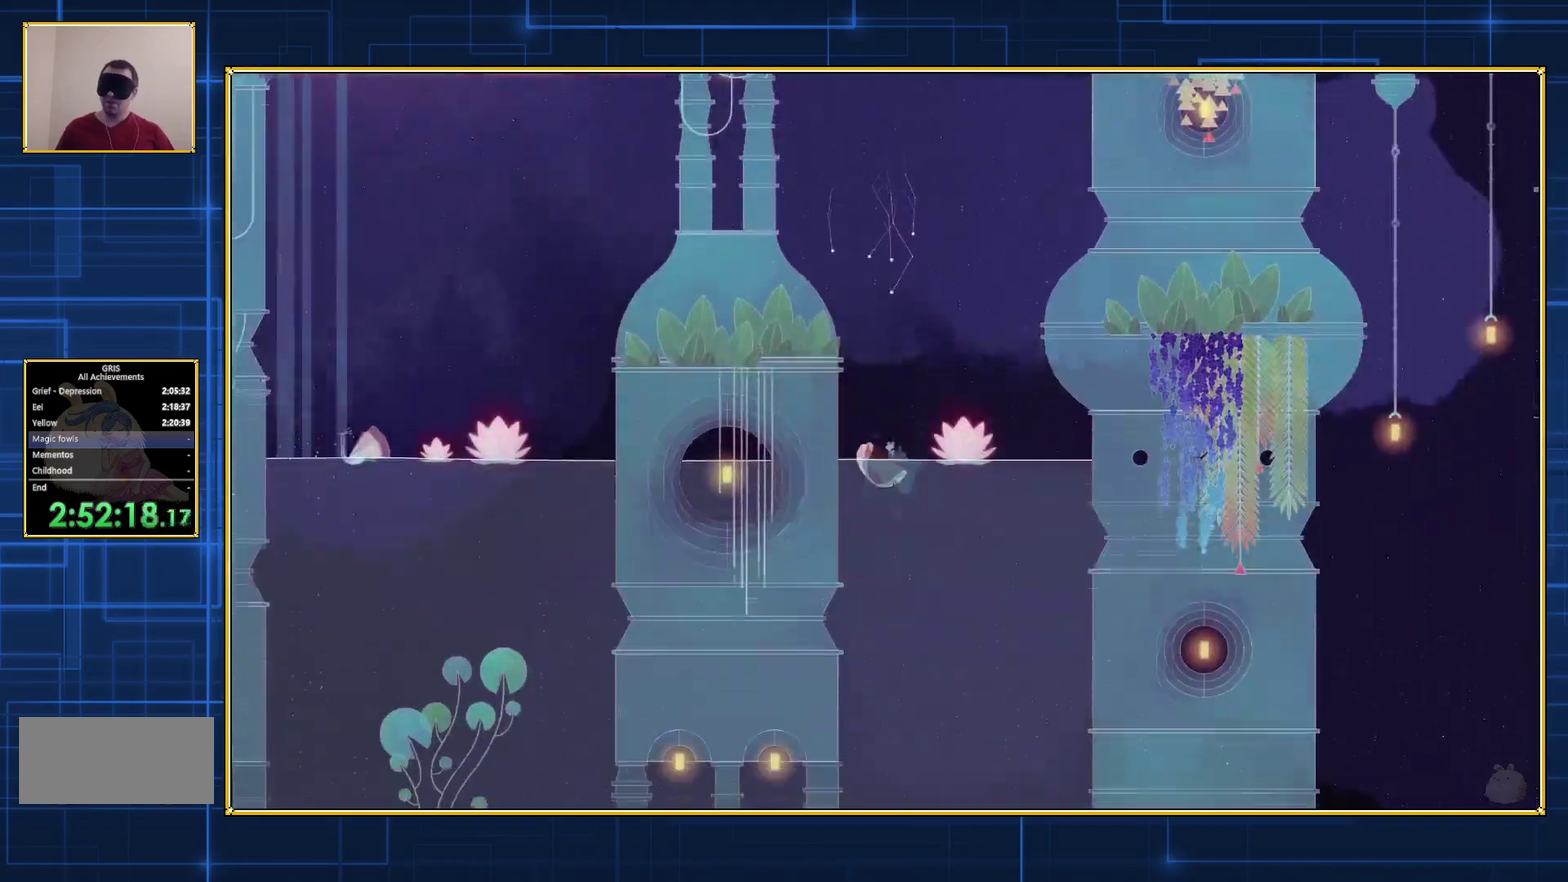
{"buttons": ["DPAD_LEFT"], "events": [[467, "DPAD_LEFT", "down"]]}
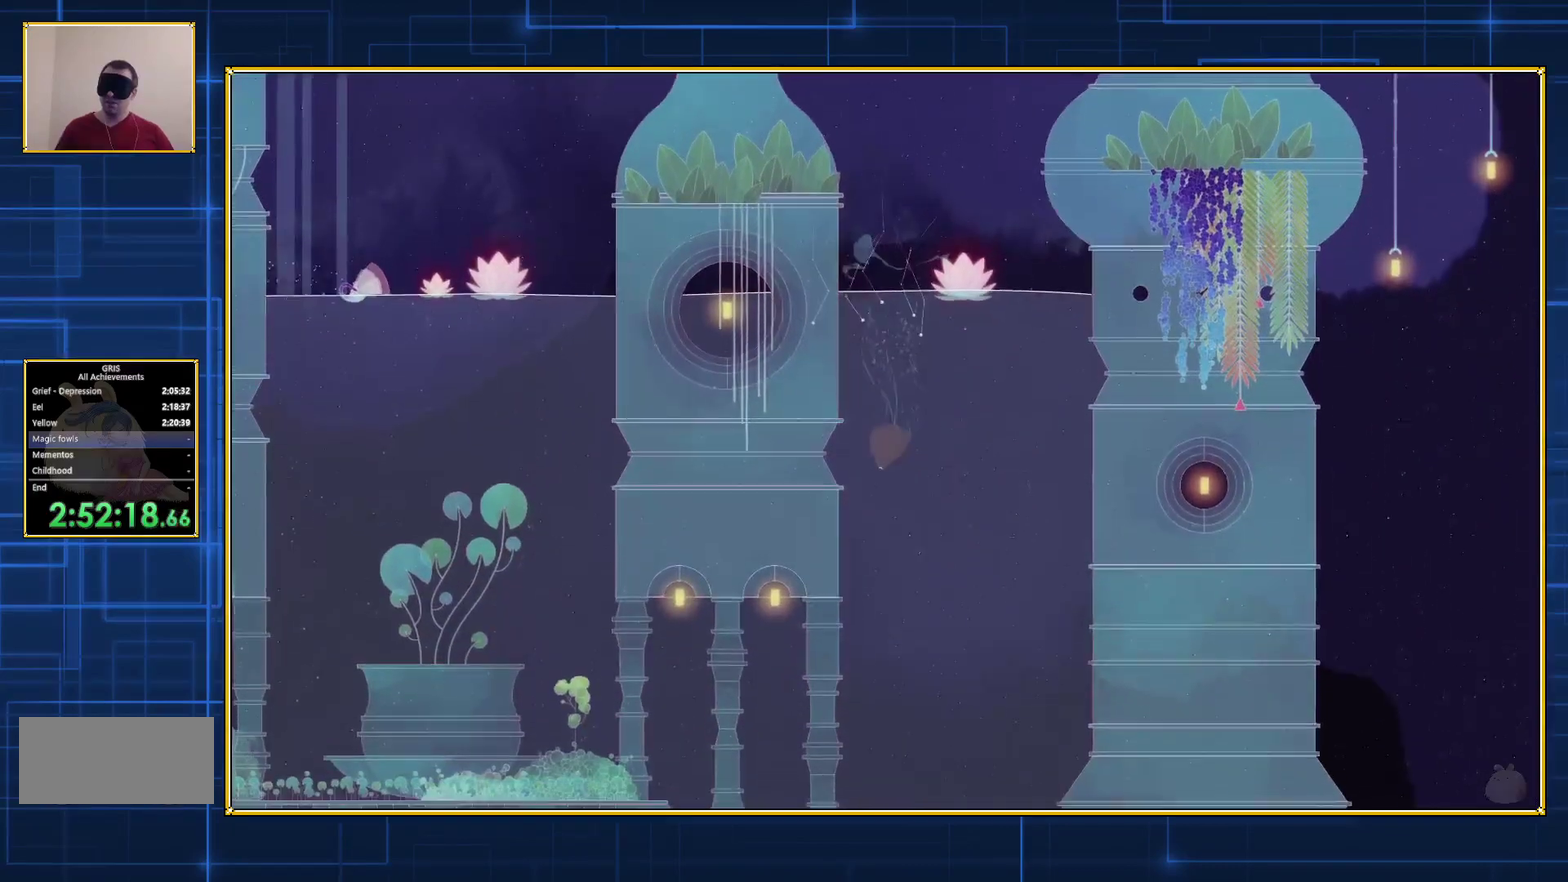
{"buttons": ["DPAD_LEFT"], "events": []}
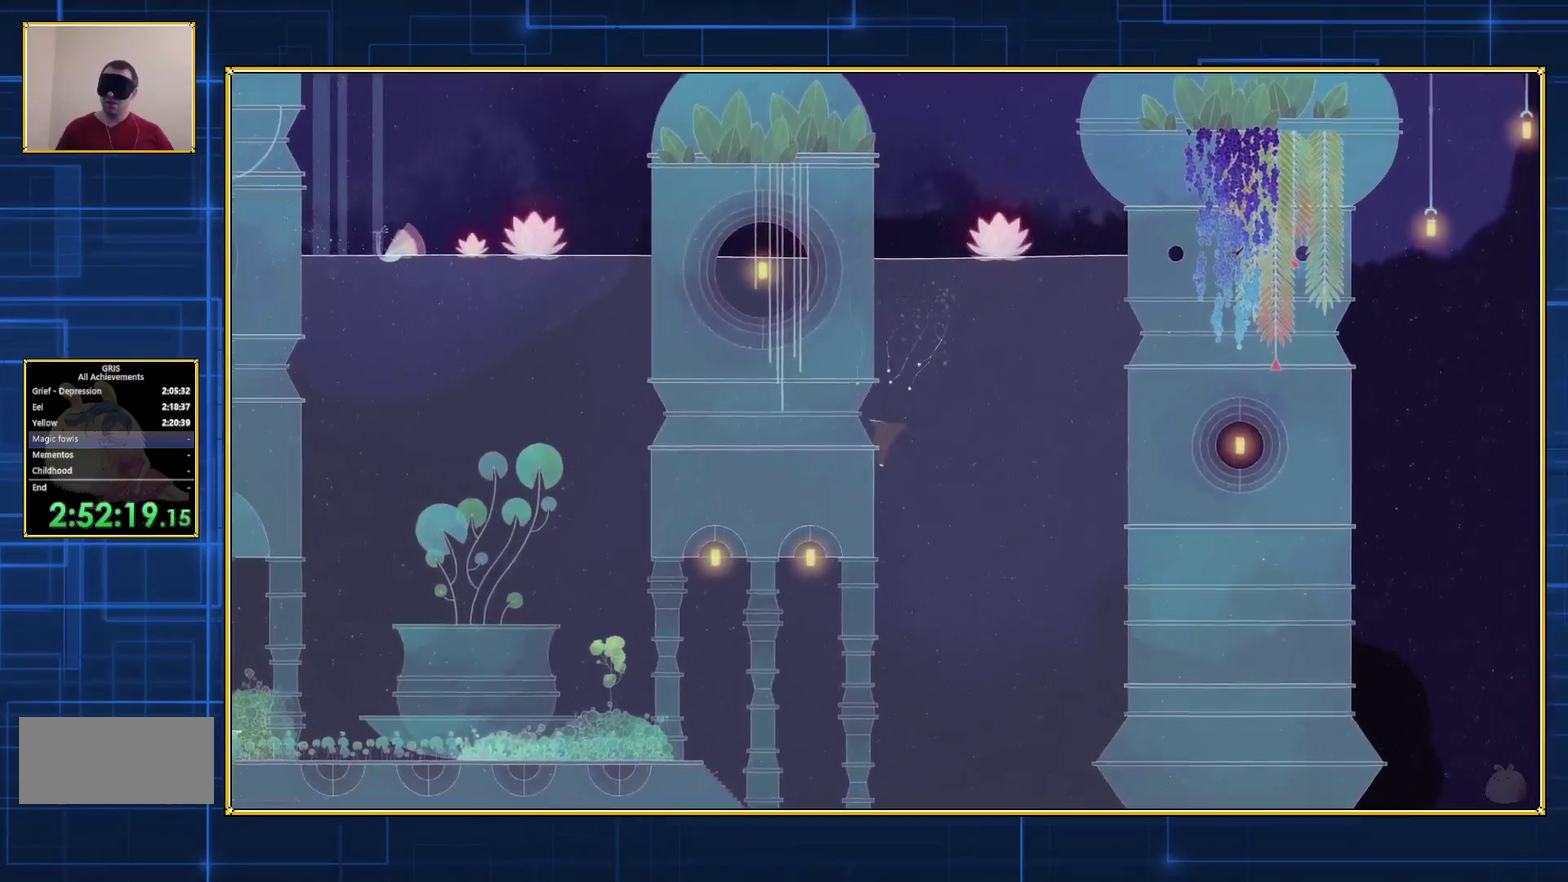
{"buttons": ["DPAD_LEFT"], "events": []}
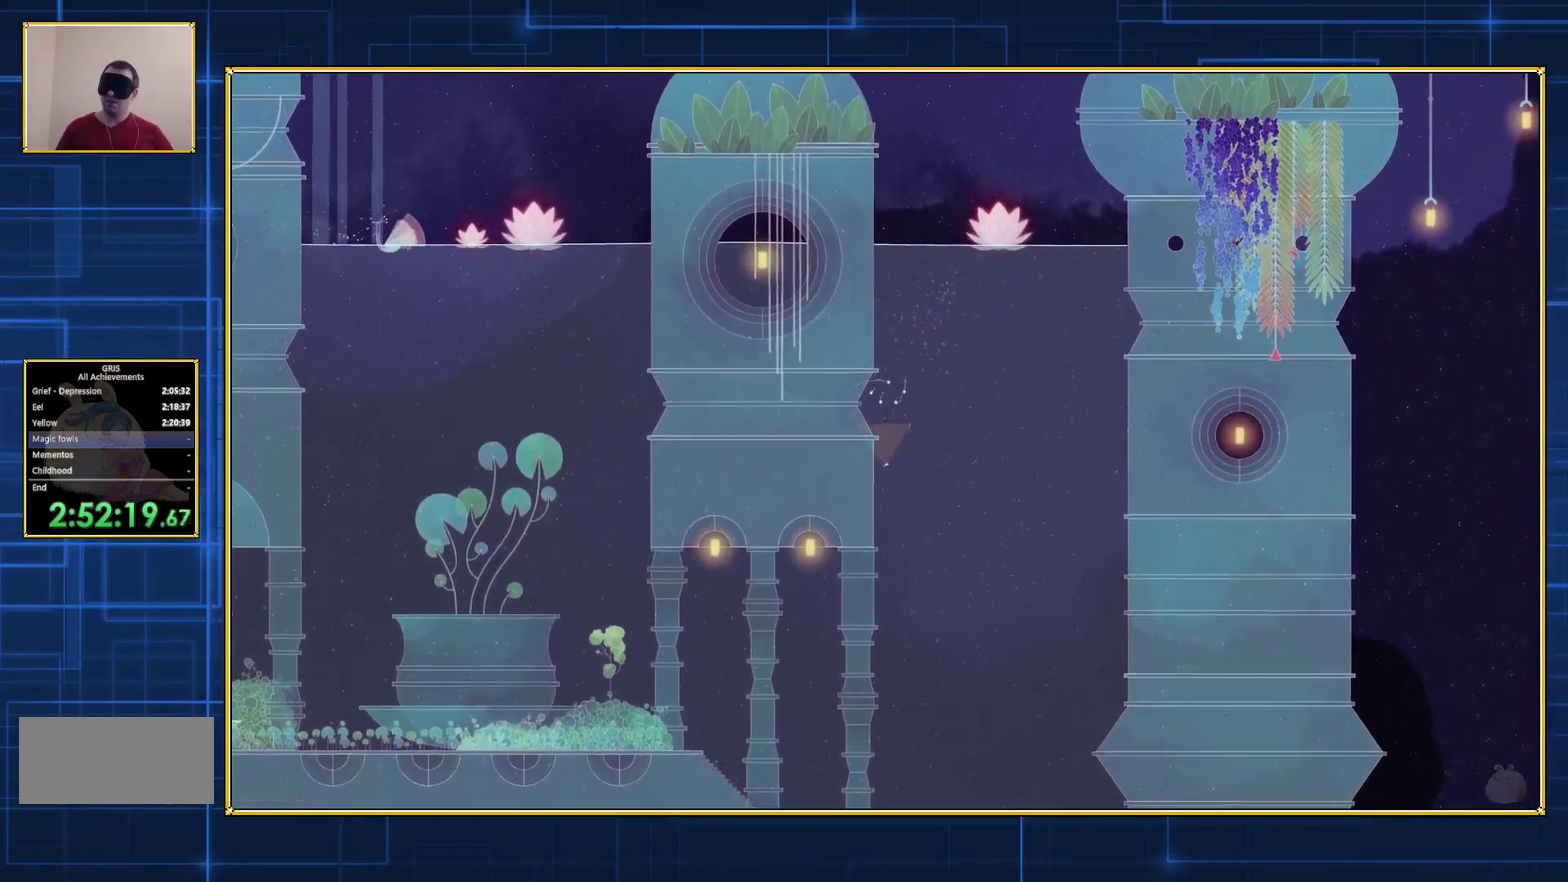
{"buttons": ["DPAD_LEFT"], "events": []}
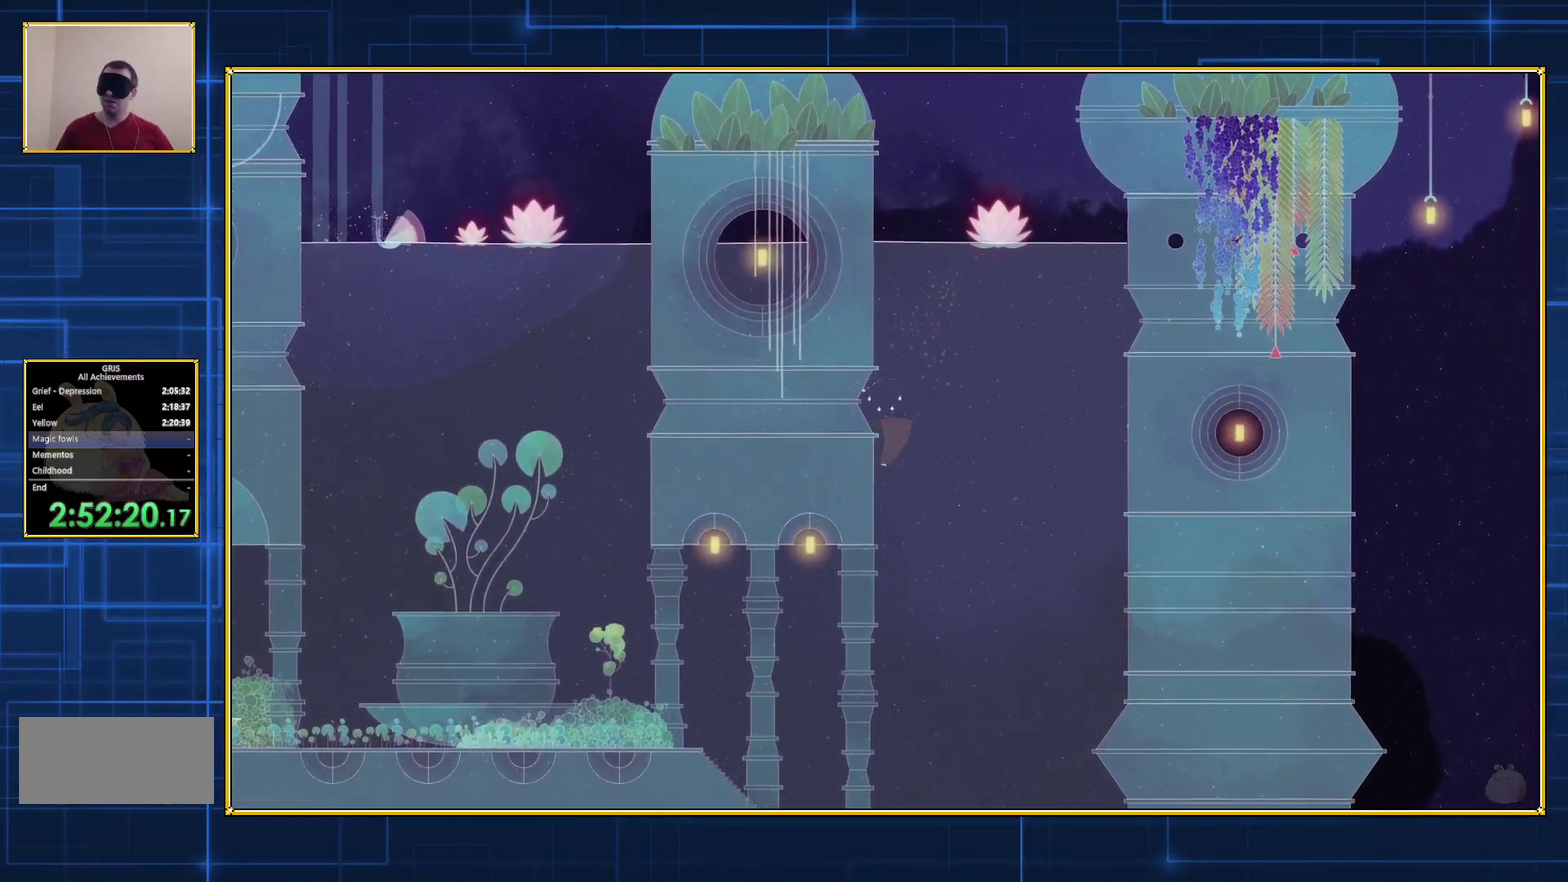
{"buttons": ["DPAD_LEFT"], "events": []}
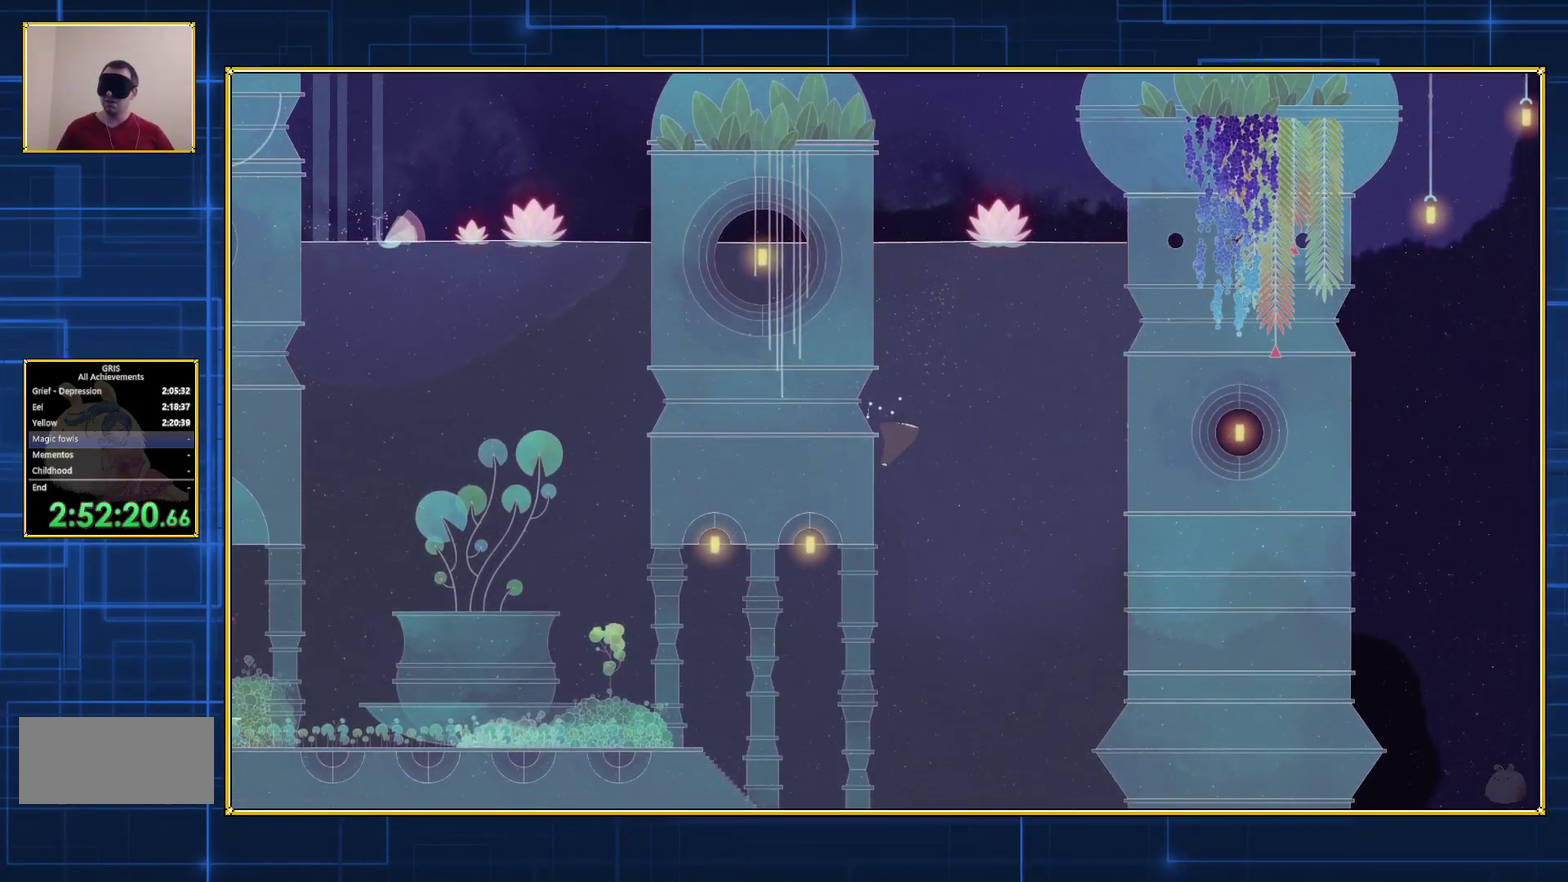
{"buttons": ["DPAD_LEFT"], "events": []}
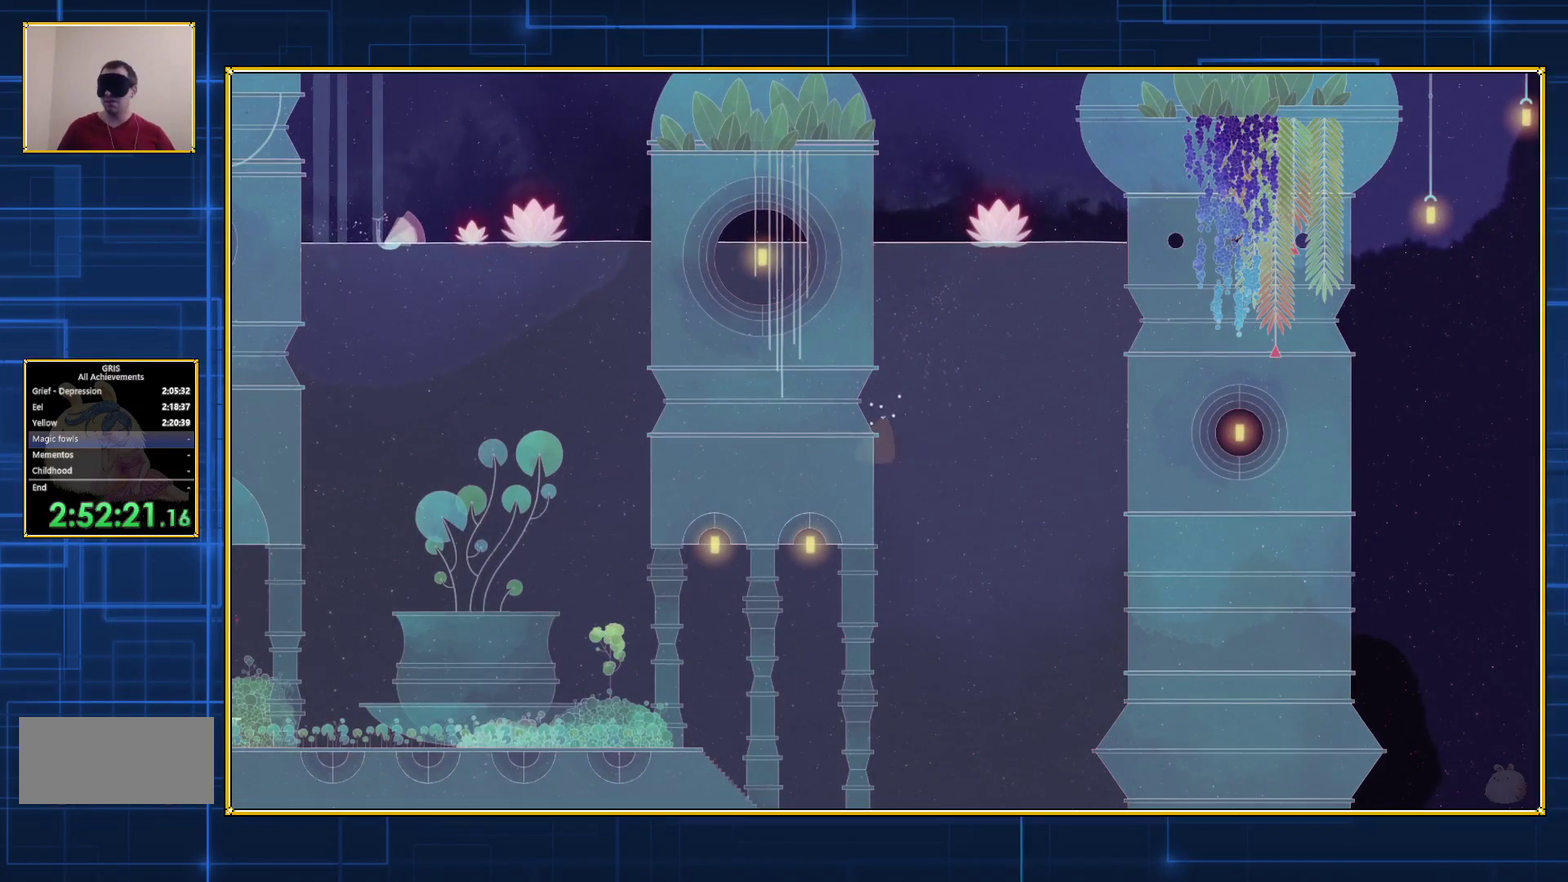
{"buttons": ["DPAD_RIGHT"], "events": [[383, "DPAD_LEFT", "up"], [483, "DPAD_RIGHT", "down"]]}
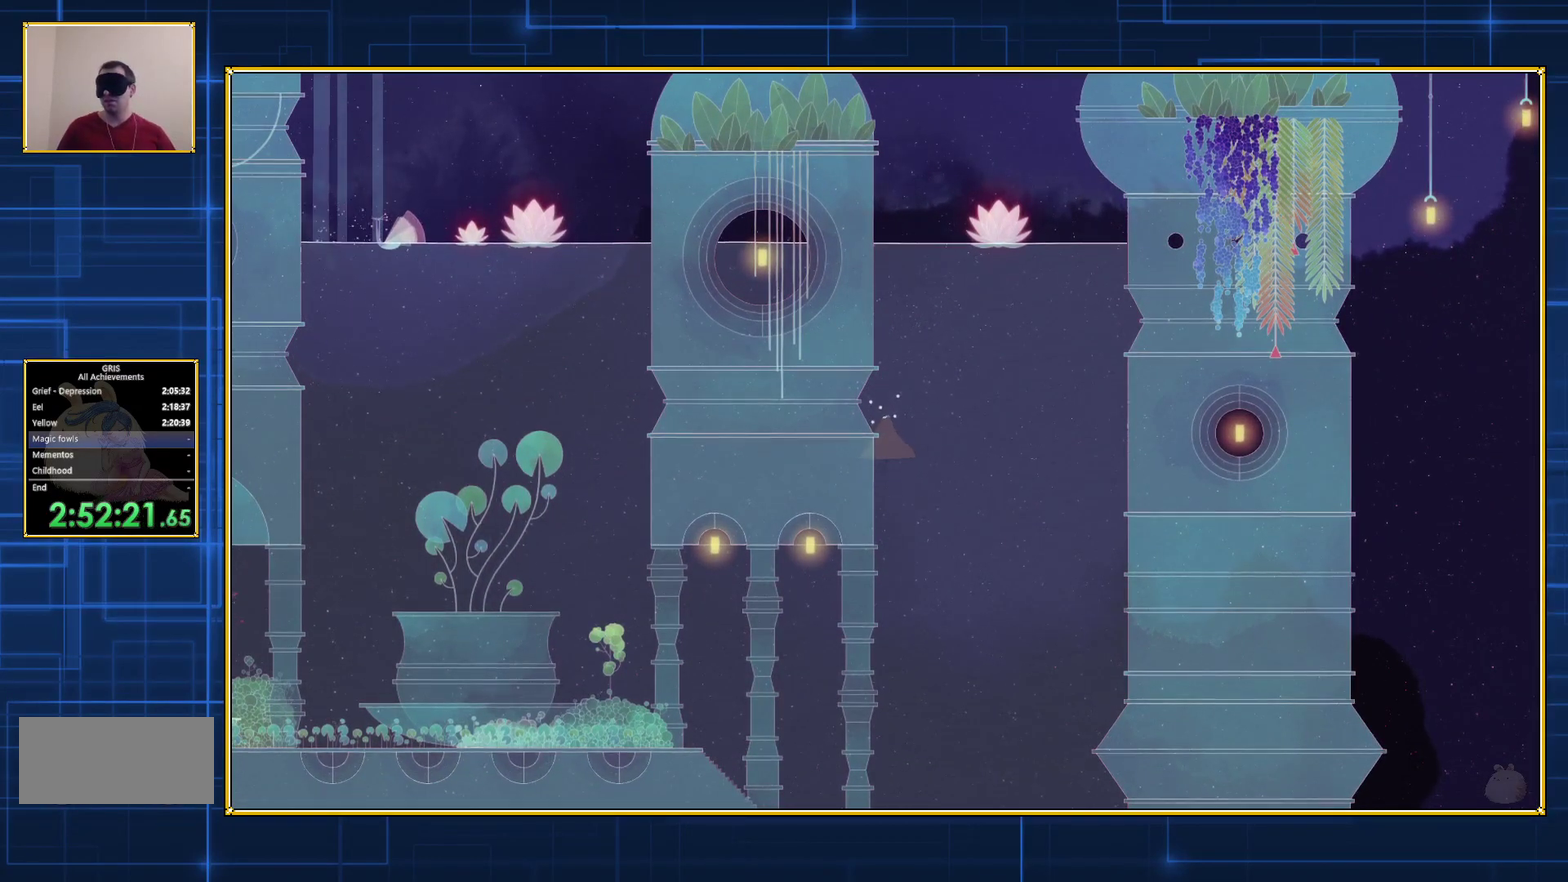
{"buttons": ["DPAD_RIGHT"], "events": [[67, "B", "down"], [267, "B", "up"]]}
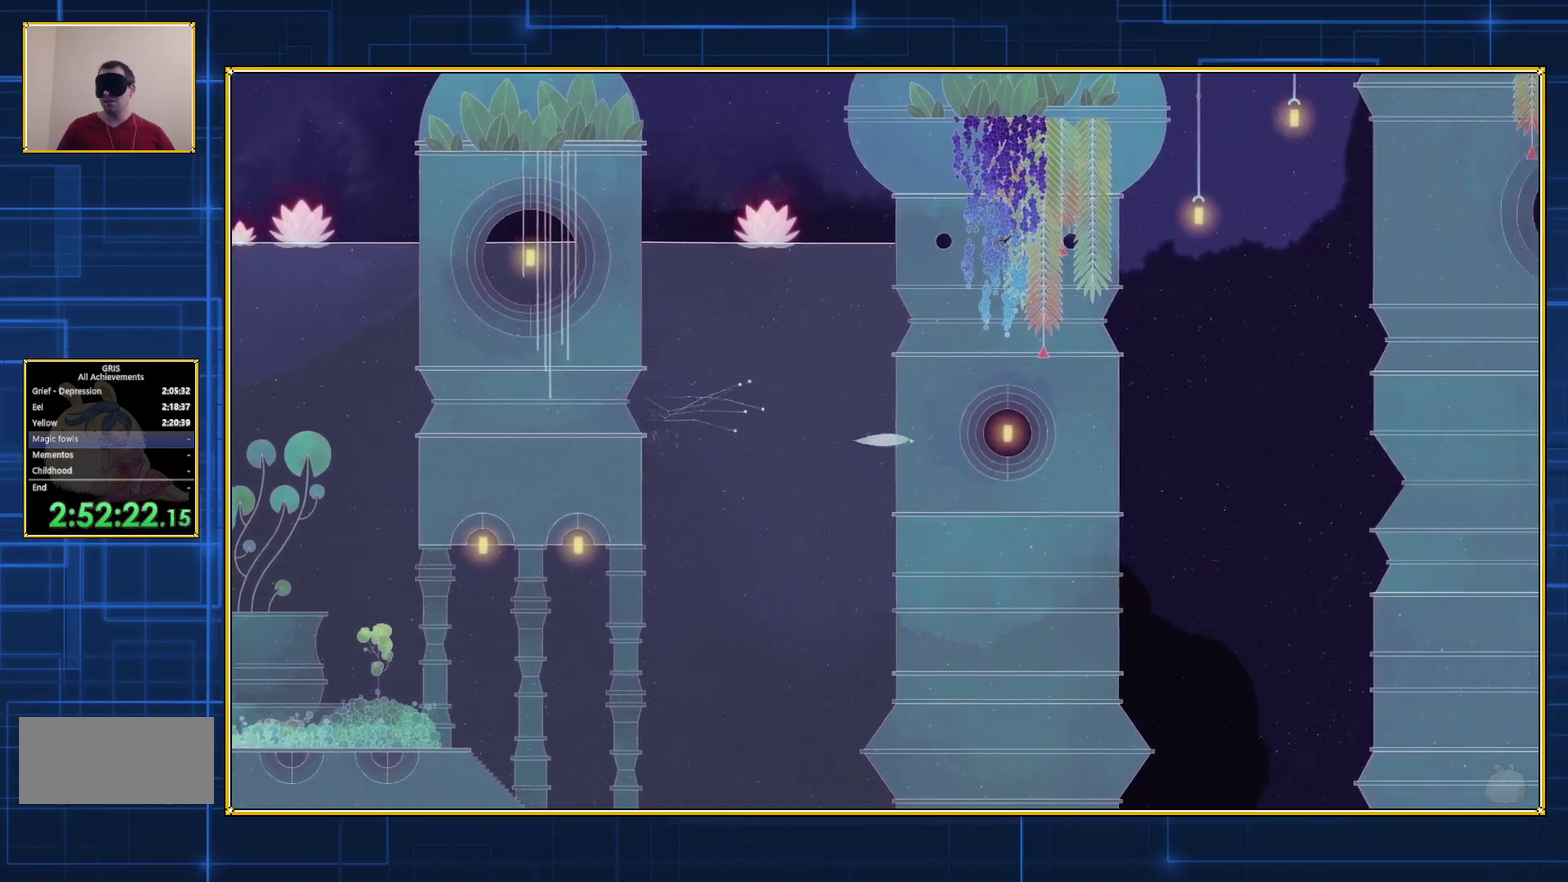
{"buttons": ["DPAD_RIGHT"], "events": []}
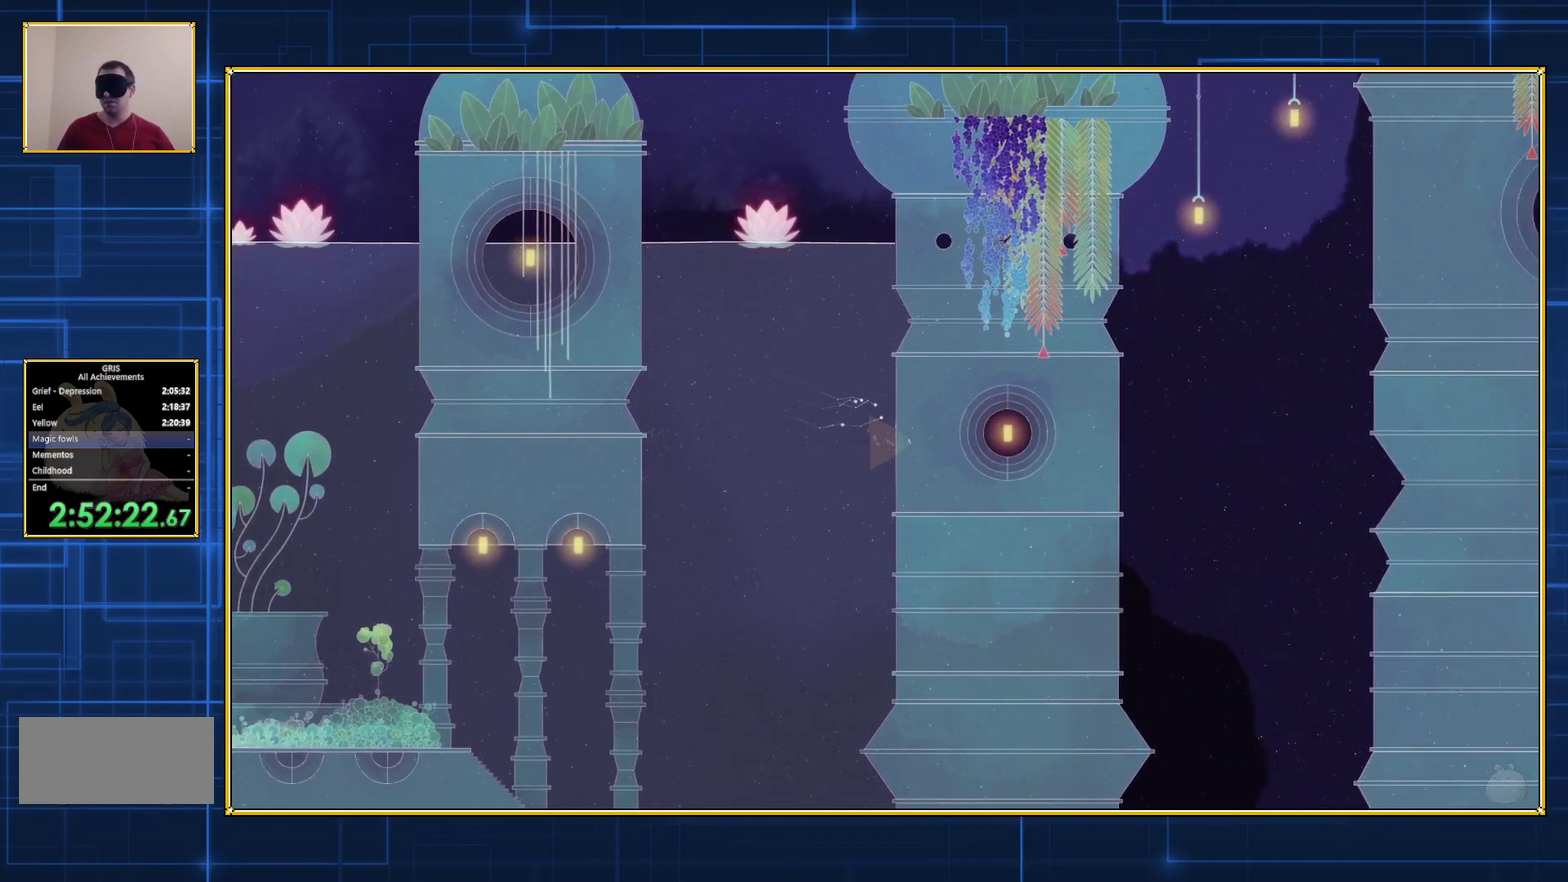
{"buttons": ["DPAD_RIGHT"], "events": []}